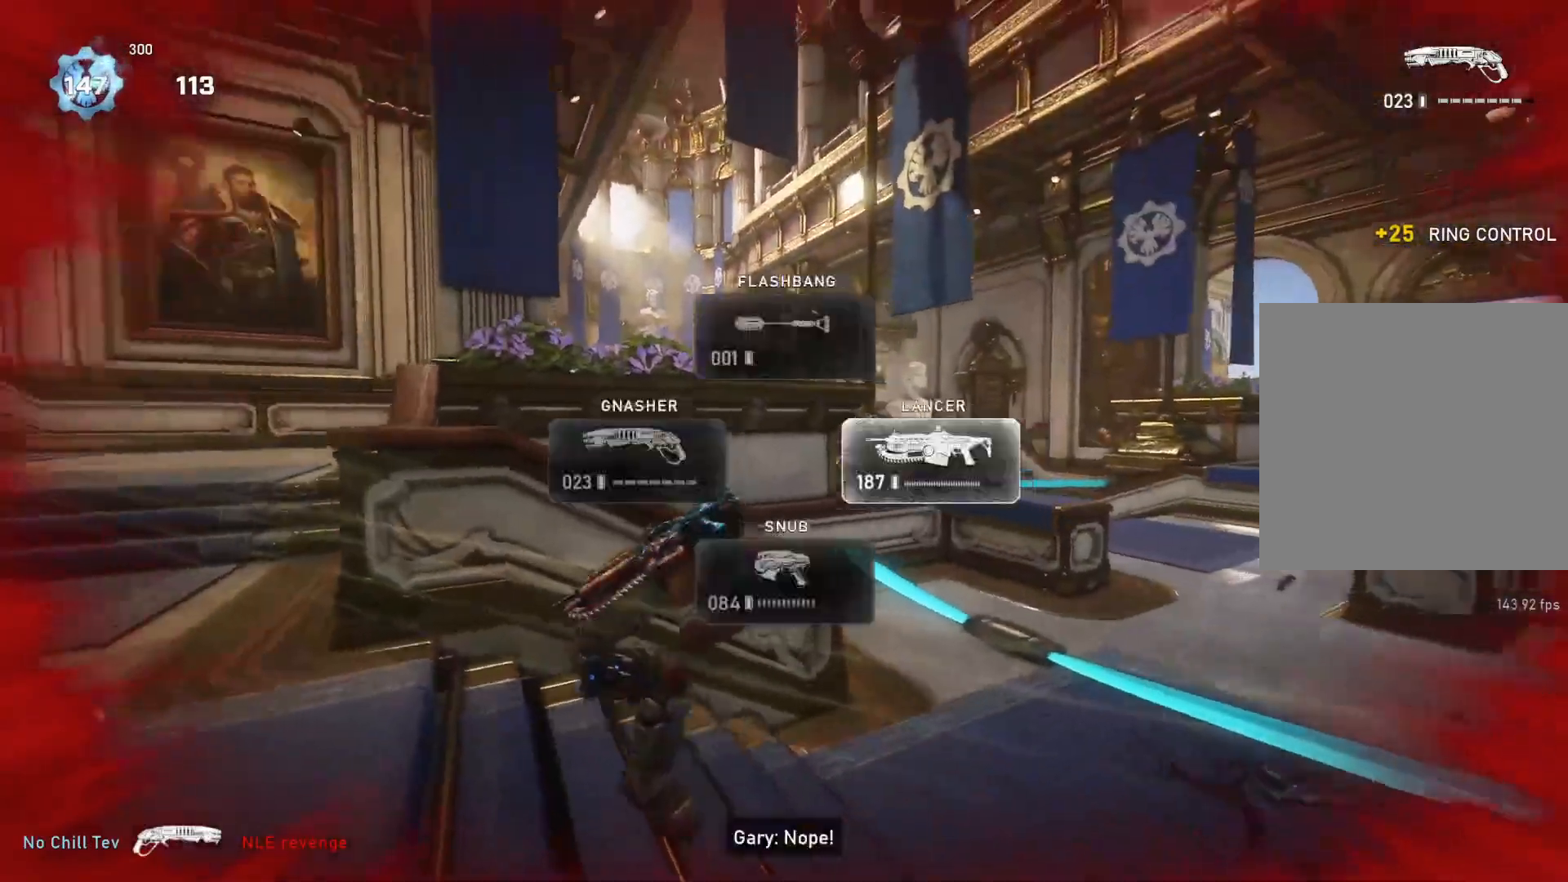
Gameplay with a controller (Xbox layout); each line is a JSON object with the inputs held at the frame after it. "events" lists button and stick changes between this image and that frame as [ms after this image, input, new state], when the widget could be followed in between.
{"buttons": ["L1"], "left_stick": "up-left", "right_stick": "center", "events": [[17, "right_stick", "right"], [50, "left_stick", "down-right"], [133, "right_stick", "center"], [183, "left_stick", "up-right"], [283, "L1", "down"], [283, "left_stick", "up-left"], [300, "A", "down"], [350, "L1", "up"], [367, "A", "up"], [433, "L1", "down"]]}
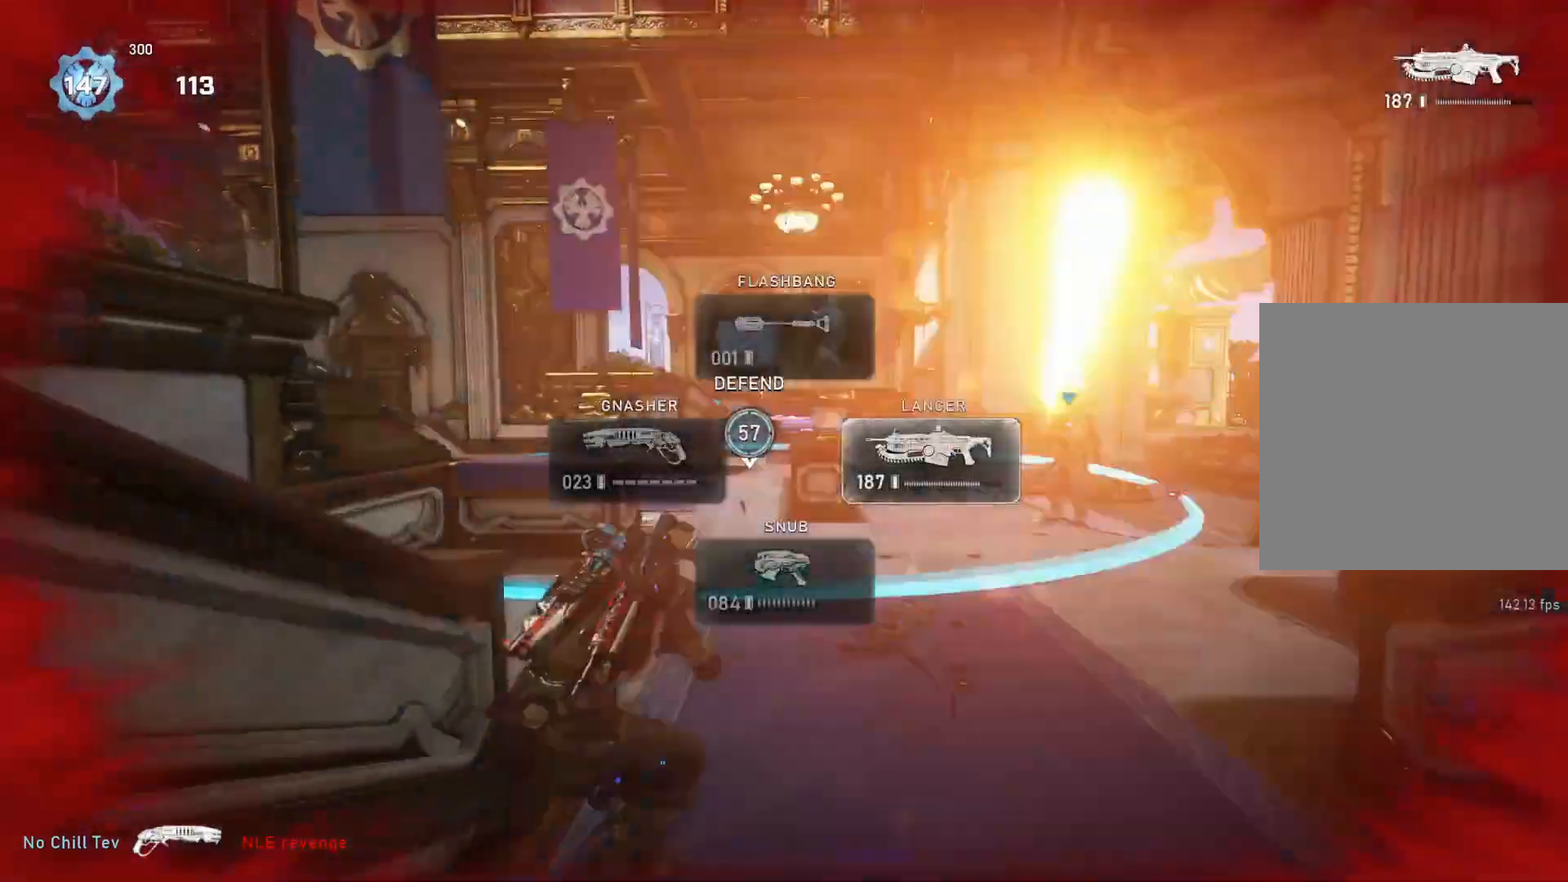
{"buttons": [], "left_stick": "up", "right_stick": "center", "events": [[17, "L1", "up"], [17, "left_stick", "up"], [133, "L1", "down"], [217, "L1", "up"], [367, "L1", "down"], [450, "L1", "up"]]}
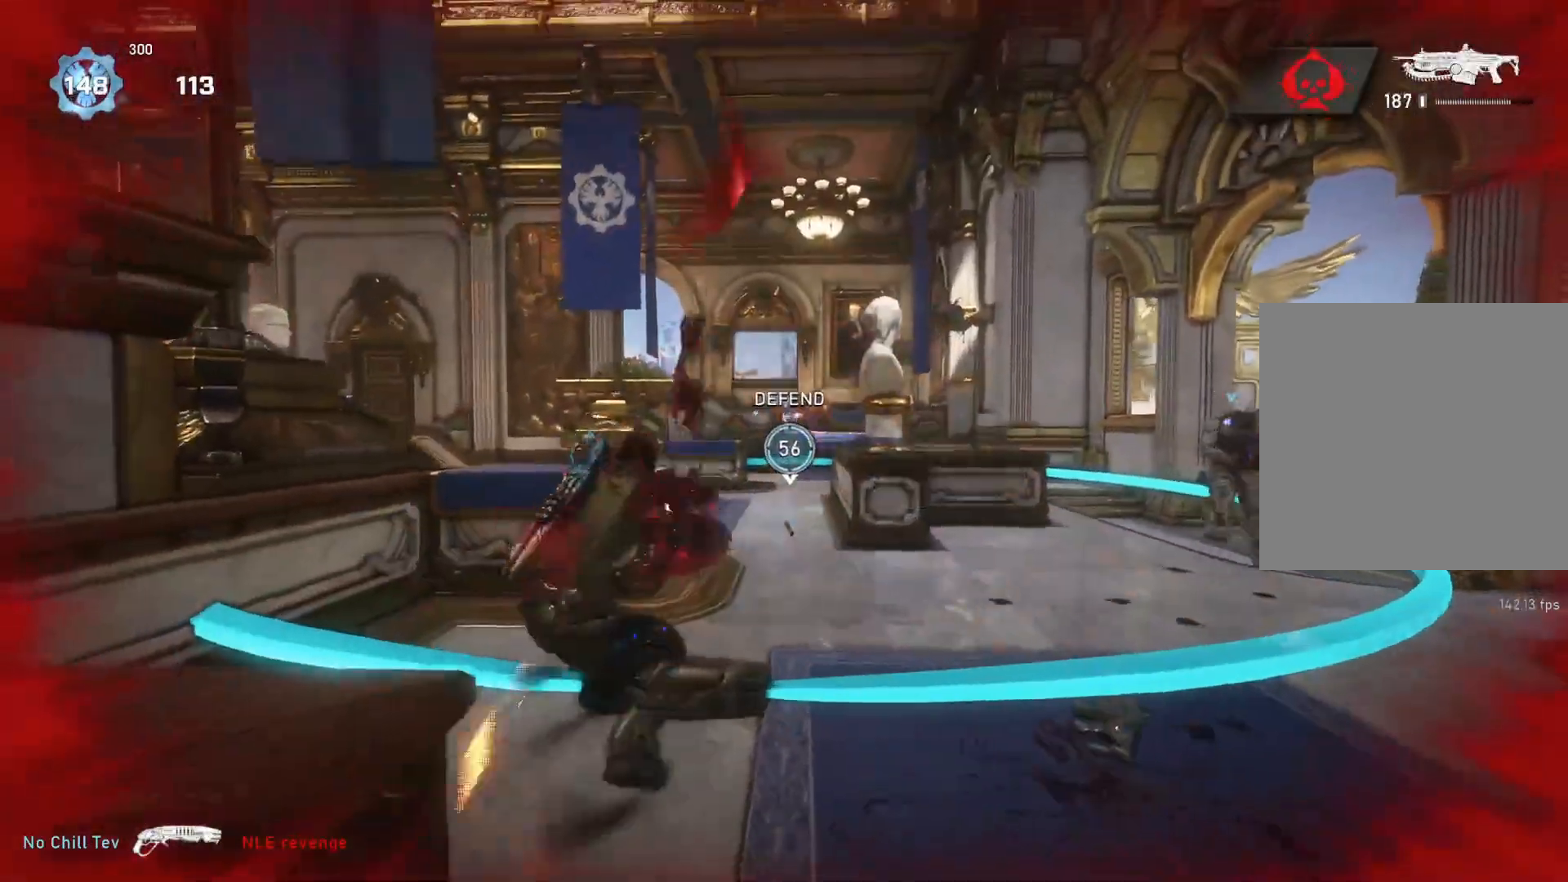
{"buttons": ["L2", "R2"], "left_stick": "left", "right_stick": "right", "events": [[100, "left_stick", "center"], [167, "left_stick", "down"], [217, "L2", "down"], [250, "L3", "down"], [267, "right_stick", "right"], [300, "L3", "up"], [333, "left_stick", "left"], [417, "R2", "down"]]}
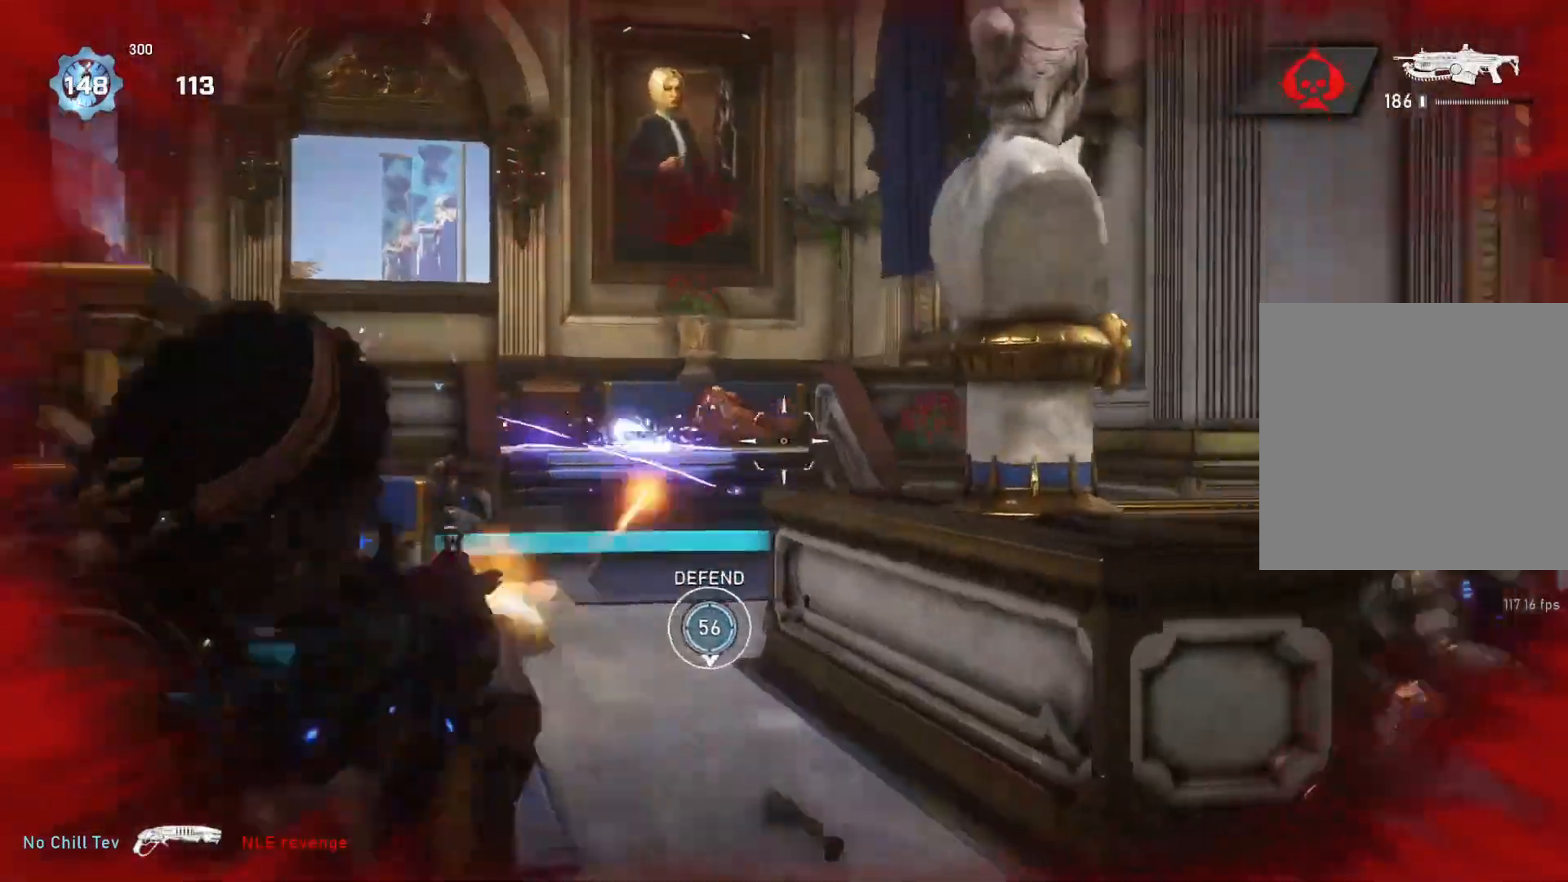
{"buttons": ["L2", "R2"], "left_stick": "up-left", "right_stick": "center", "events": [[17, "right_stick", "center"], [167, "right_stick", "left"], [217, "L3", "down"], [267, "L3", "up"], [300, "left_stick", "center"], [300, "right_stick", "center"], [400, "L3", "down"], [417, "left_stick", "right"], [417, "right_stick", "right"], [467, "L3", "up"], [500, "left_stick", "up-left"], [500, "right_stick", "center"]]}
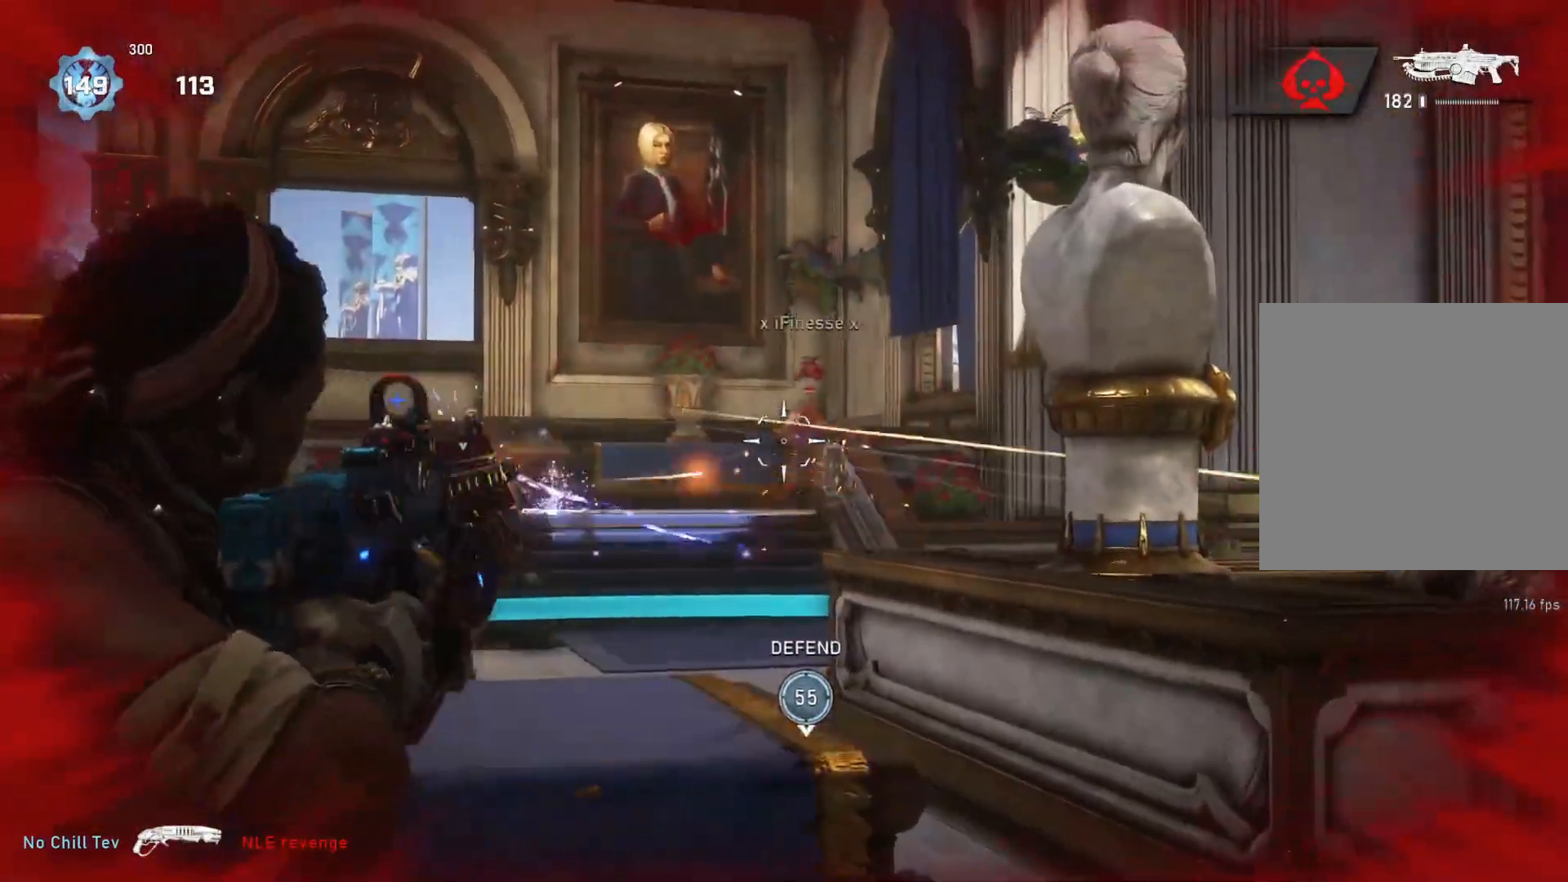
{"buttons": ["L2"], "left_stick": "up", "right_stick": "center", "events": [[17, "L3", "down"], [100, "L3", "up"], [150, "left_stick", "up"], [167, "L3", "down"], [217, "L3", "up"], [217, "right_stick", "down"], [300, "L3", "down"], [300, "right_stick", "center"], [350, "L3", "up"], [400, "right_stick", "down"], [483, "R2", "up"], [483, "right_stick", "center"]]}
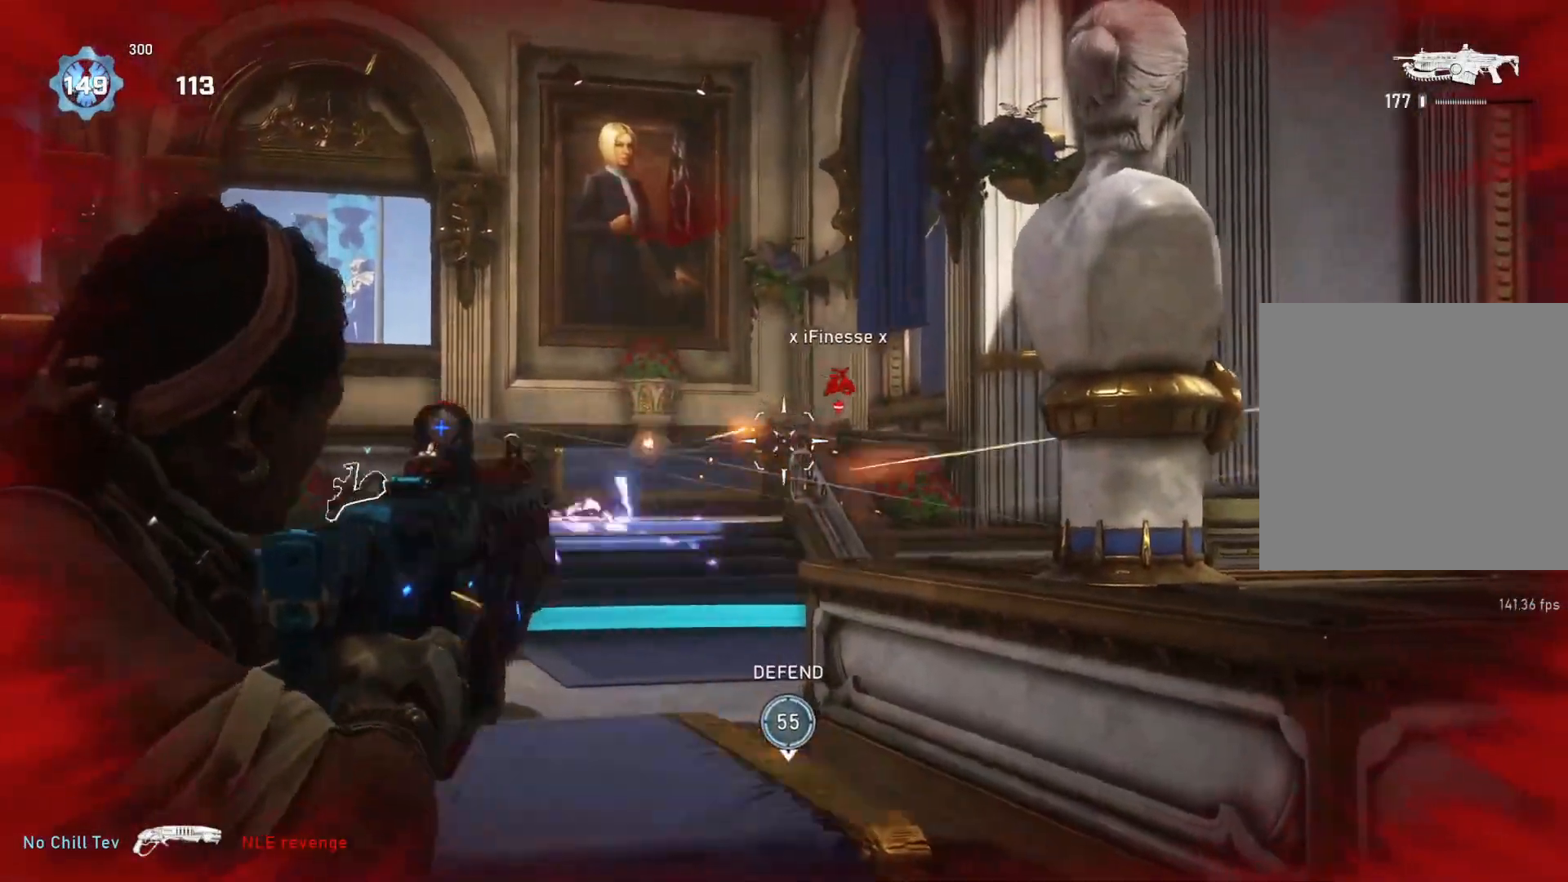
{"buttons": ["A"], "left_stick": "center", "right_stick": "center", "events": [[17, "L2", "up"], [67, "L1", "down"], [67, "R1", "down"], [133, "L1", "up"], [150, "R1", "up"], [167, "left_stick", "center"], [233, "A", "down"]]}
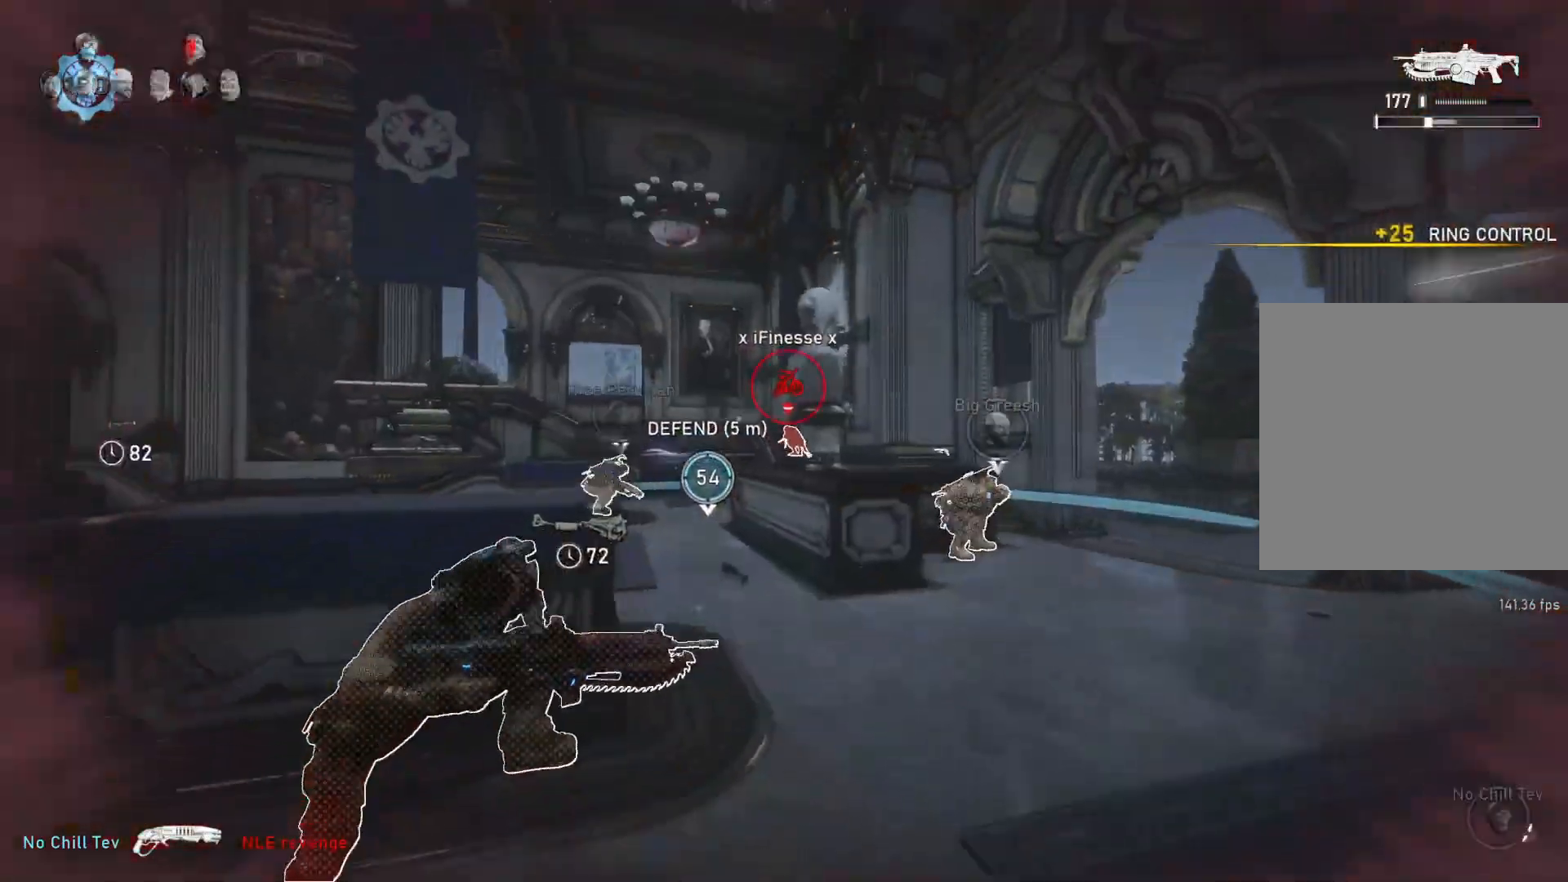
{"buttons": ["A", "L1", "R1"], "left_stick": "up-left", "right_stick": "center", "events": [[50, "left_stick", "up"], [100, "left_stick", "up-left"], [133, "L1", "down"], [483, "R1", "down"]]}
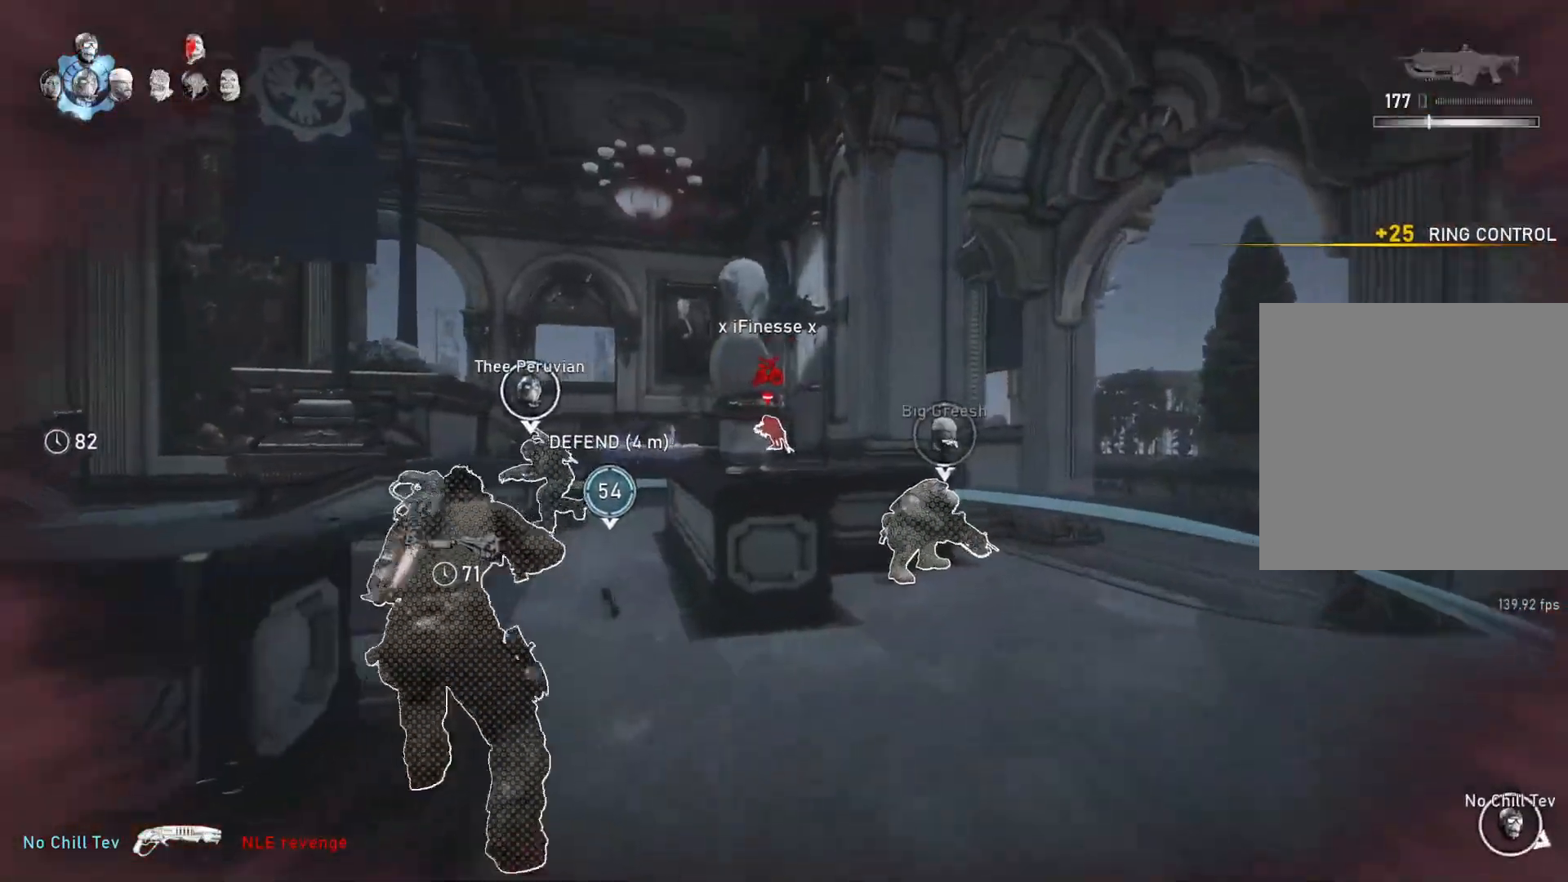
{"buttons": ["L1"], "left_stick": "up-left", "right_stick": "center", "events": [[50, "R1", "up"], [483, "A", "up"]]}
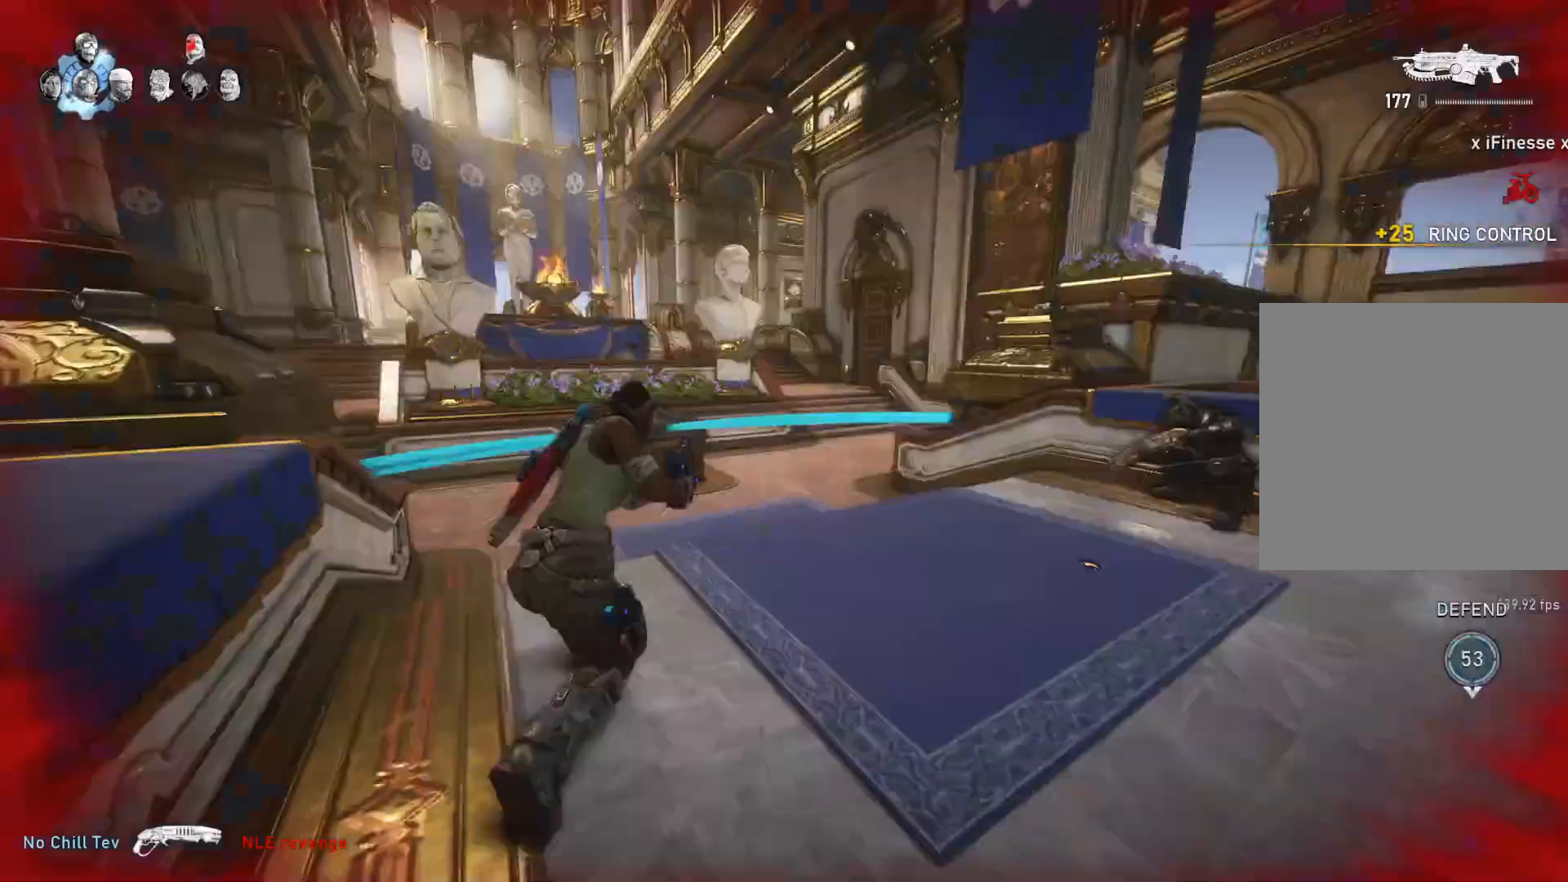
{"buttons": [], "left_stick": "left", "right_stick": "center", "events": [[133, "right_stick", "right"], [150, "L1", "up"], [300, "right_stick", "center"], [400, "left_stick", "left"], [417, "right_stick", "right"], [483, "right_stick", "center"]]}
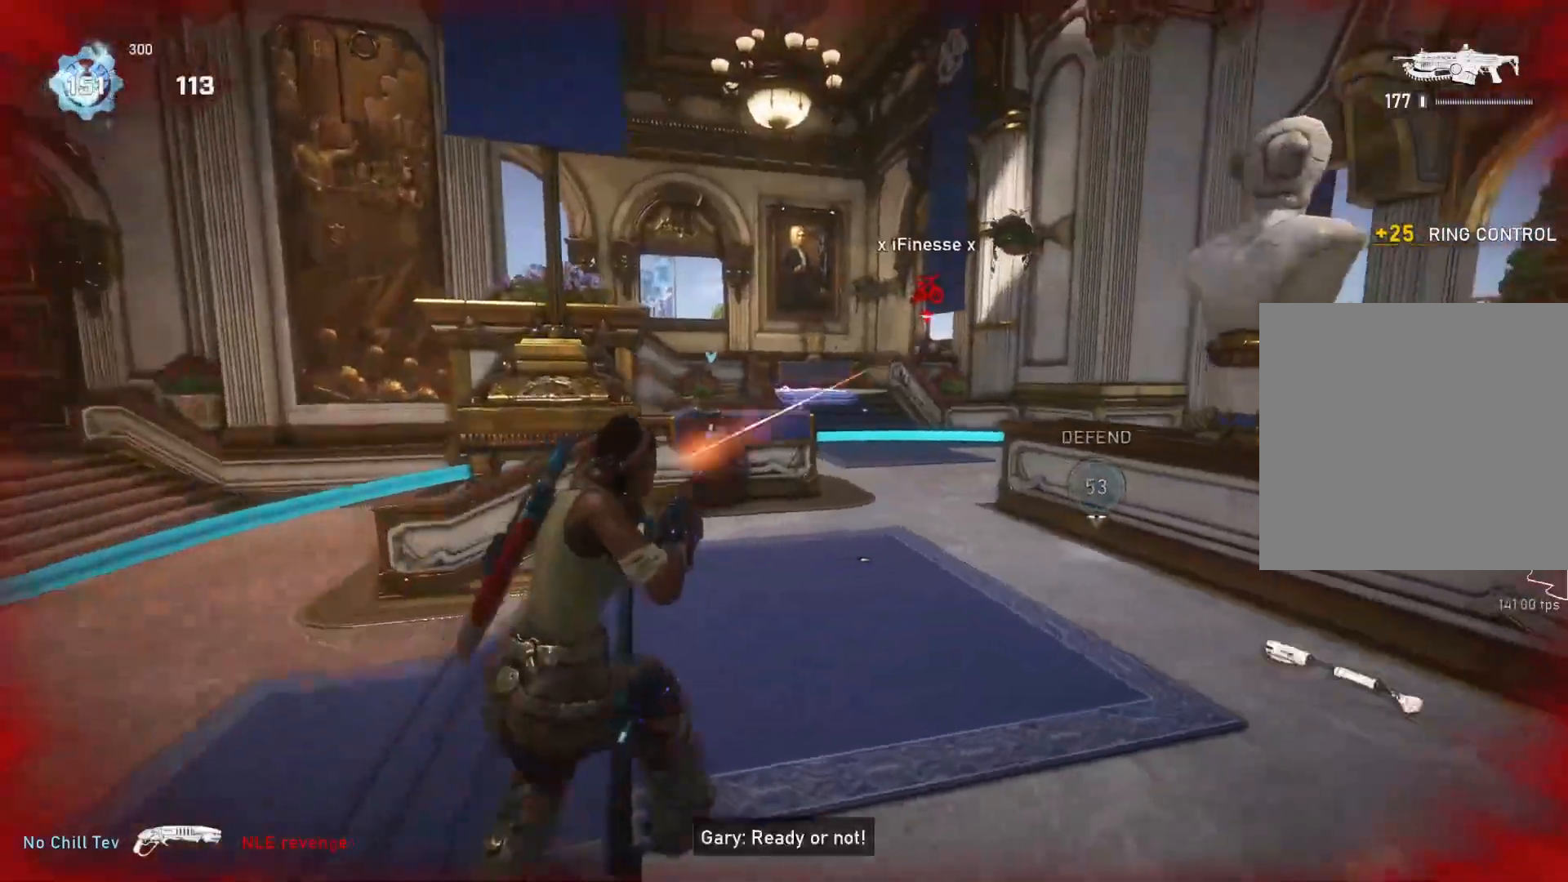
{"buttons": ["L2", "L3"], "left_stick": "up", "right_stick": "up", "events": [[67, "right_stick", "right"], [117, "right_stick", "center"], [283, "L2", "down"], [300, "left_stick", "up-right"], [333, "L3", "down"], [383, "right_stick", "up"], [467, "left_stick", "up"]]}
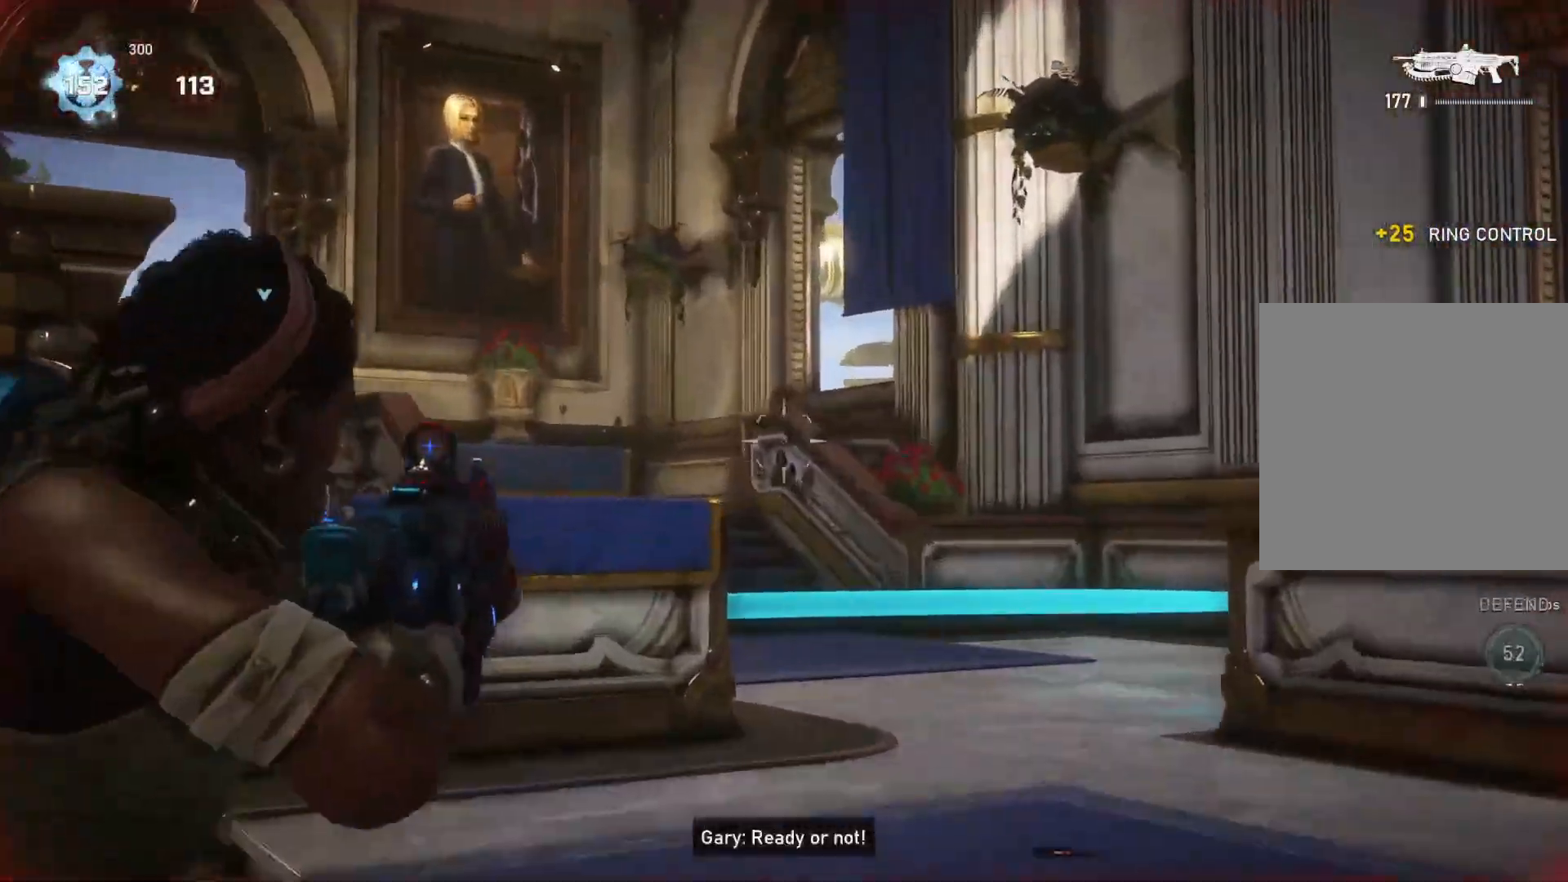
{"buttons": [], "left_stick": "right", "right_stick": "center", "events": [[33, "right_stick", "center"], [150, "L3", "up"], [167, "L2", "up"], [167, "left_stick", "down-left"], [250, "left_stick", "left"], [433, "left_stick", "right"]]}
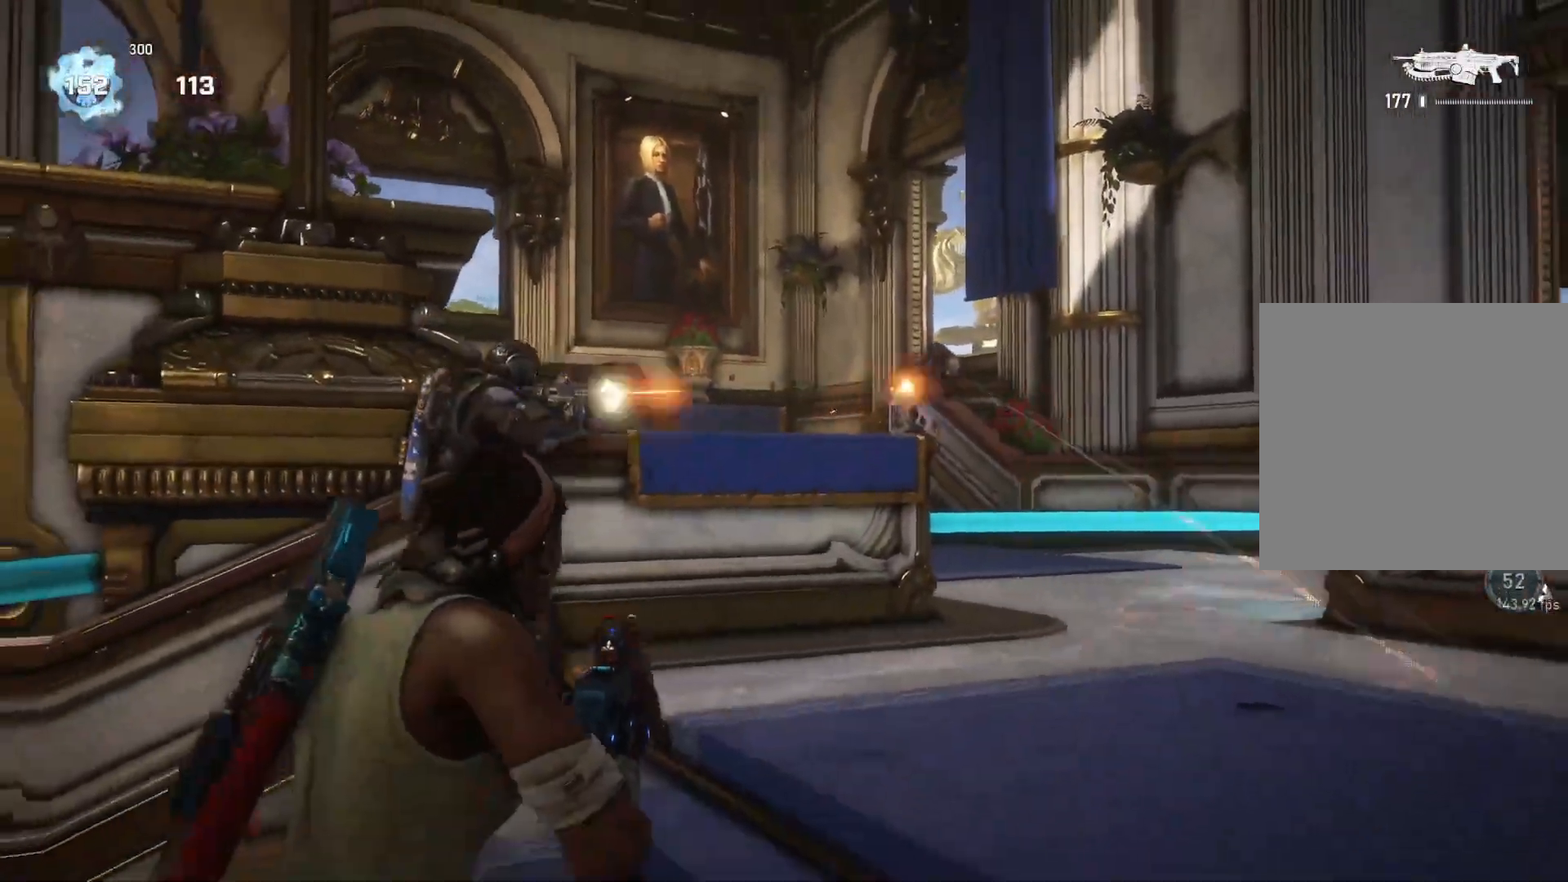
{"buttons": ["A"], "left_stick": "up-left", "right_stick": "center", "events": [[133, "left_stick", "up-left"], [300, "right_stick", "down"], [417, "right_stick", "center"], [500, "A", "down"]]}
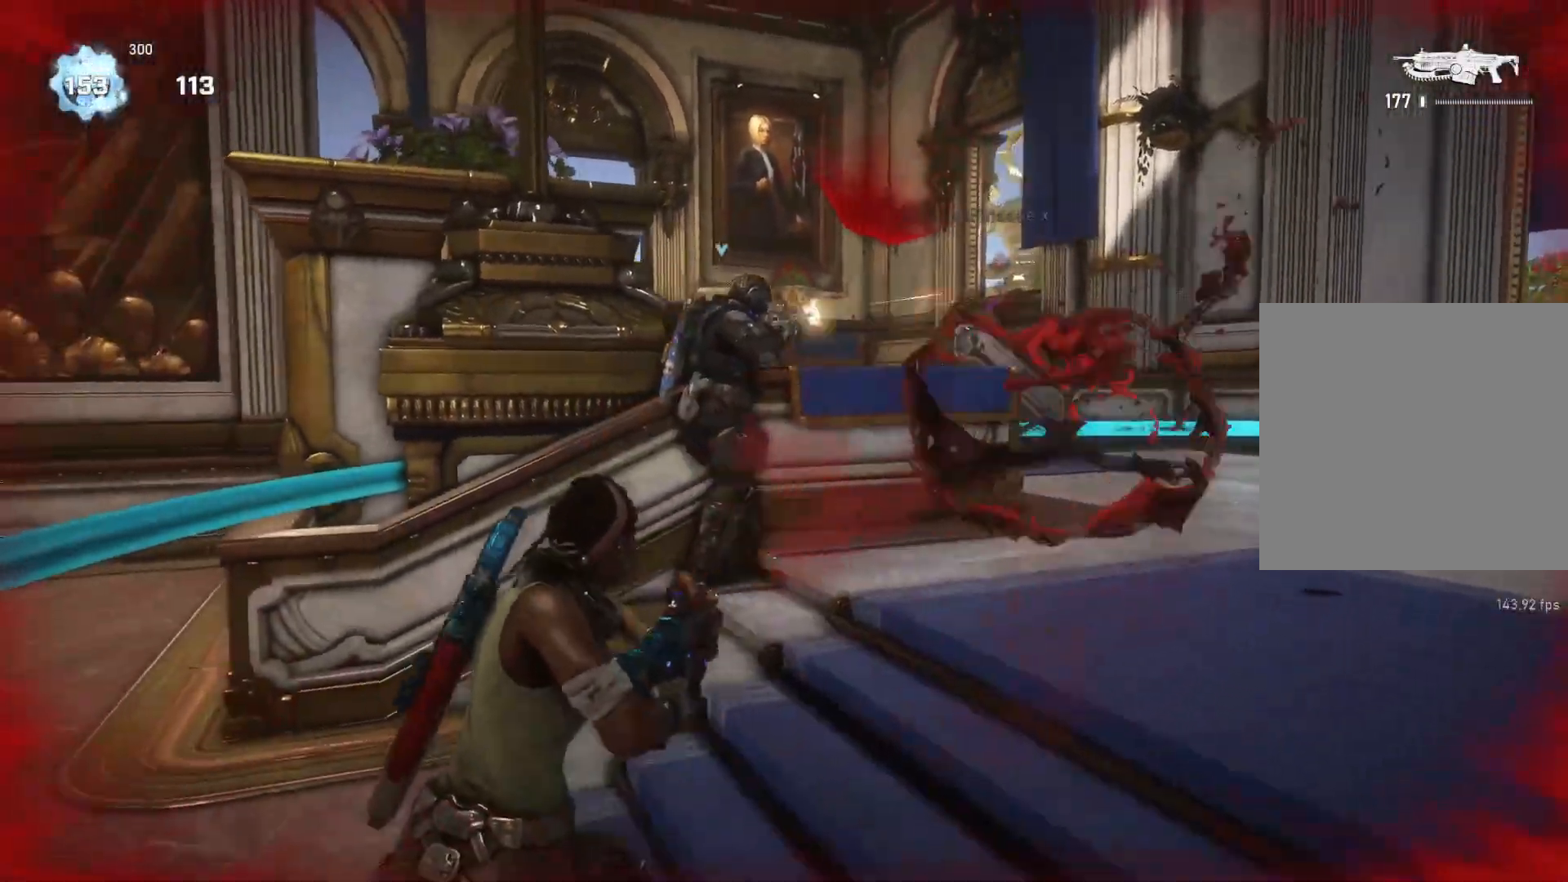
{"buttons": ["A", "L1"], "left_stick": "up", "right_stick": "center", "events": [[183, "left_stick", "right"], [233, "A", "up"], [250, "left_stick", "down-left"], [267, "right_stick", "down-left"], [367, "right_stick", "left"], [433, "left_stick", "up-left"], [467, "L1", "down"], [483, "A", "down"], [483, "right_stick", "center"], [500, "left_stick", "up"]]}
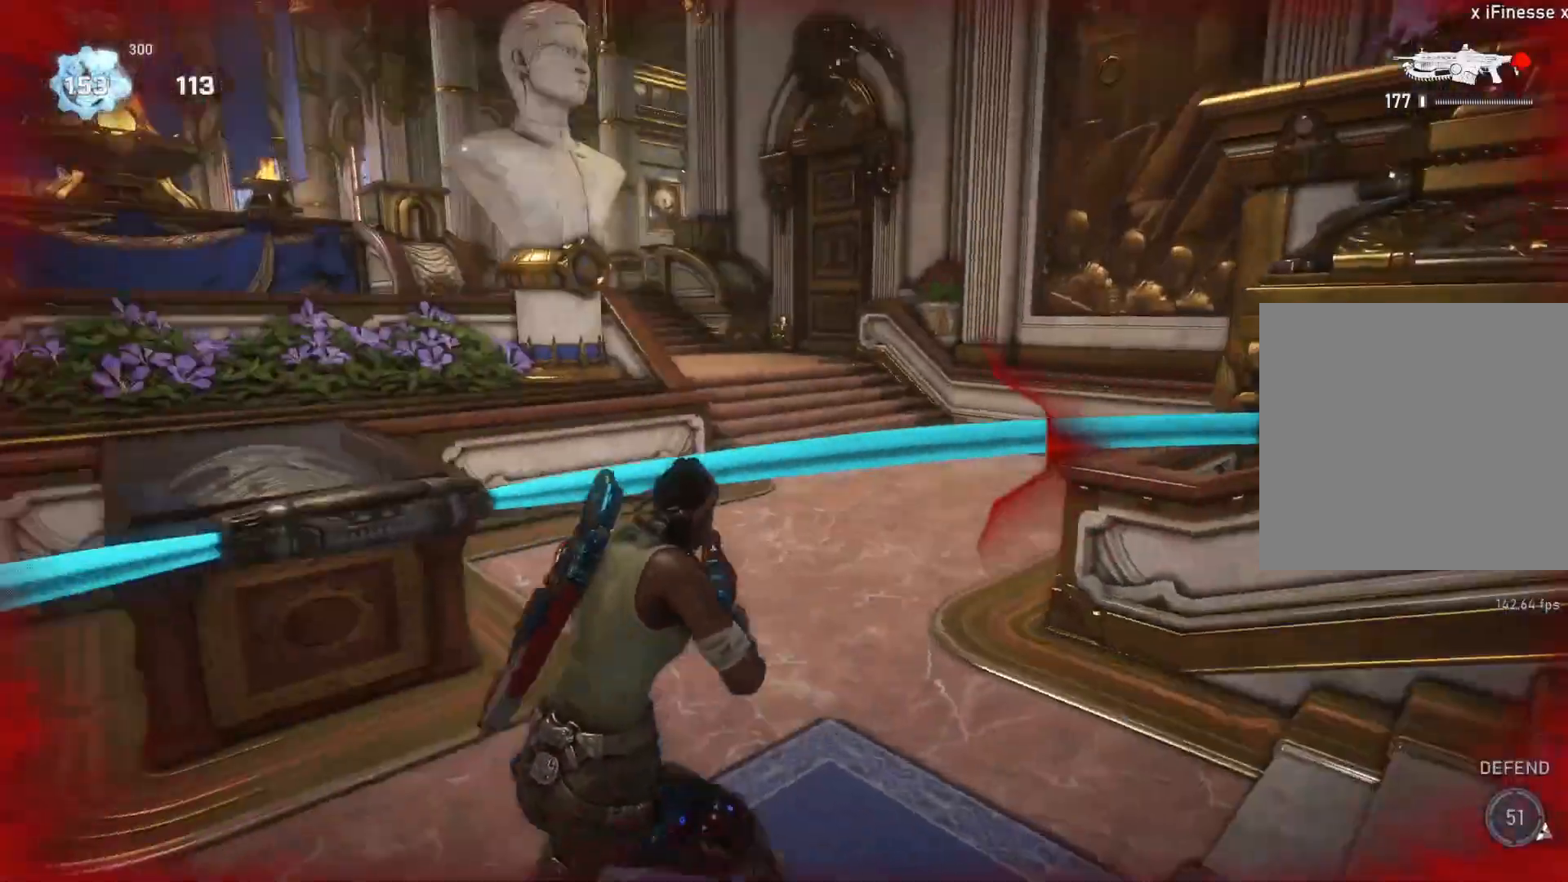
{"buttons": ["A", "L1"], "left_stick": "up", "right_stick": "center", "events": [[283, "A", "up"], [283, "L1", "up"], [333, "L1", "down"], [350, "right_stick", "down-left"], [433, "right_stick", "center"], [467, "A", "down"]]}
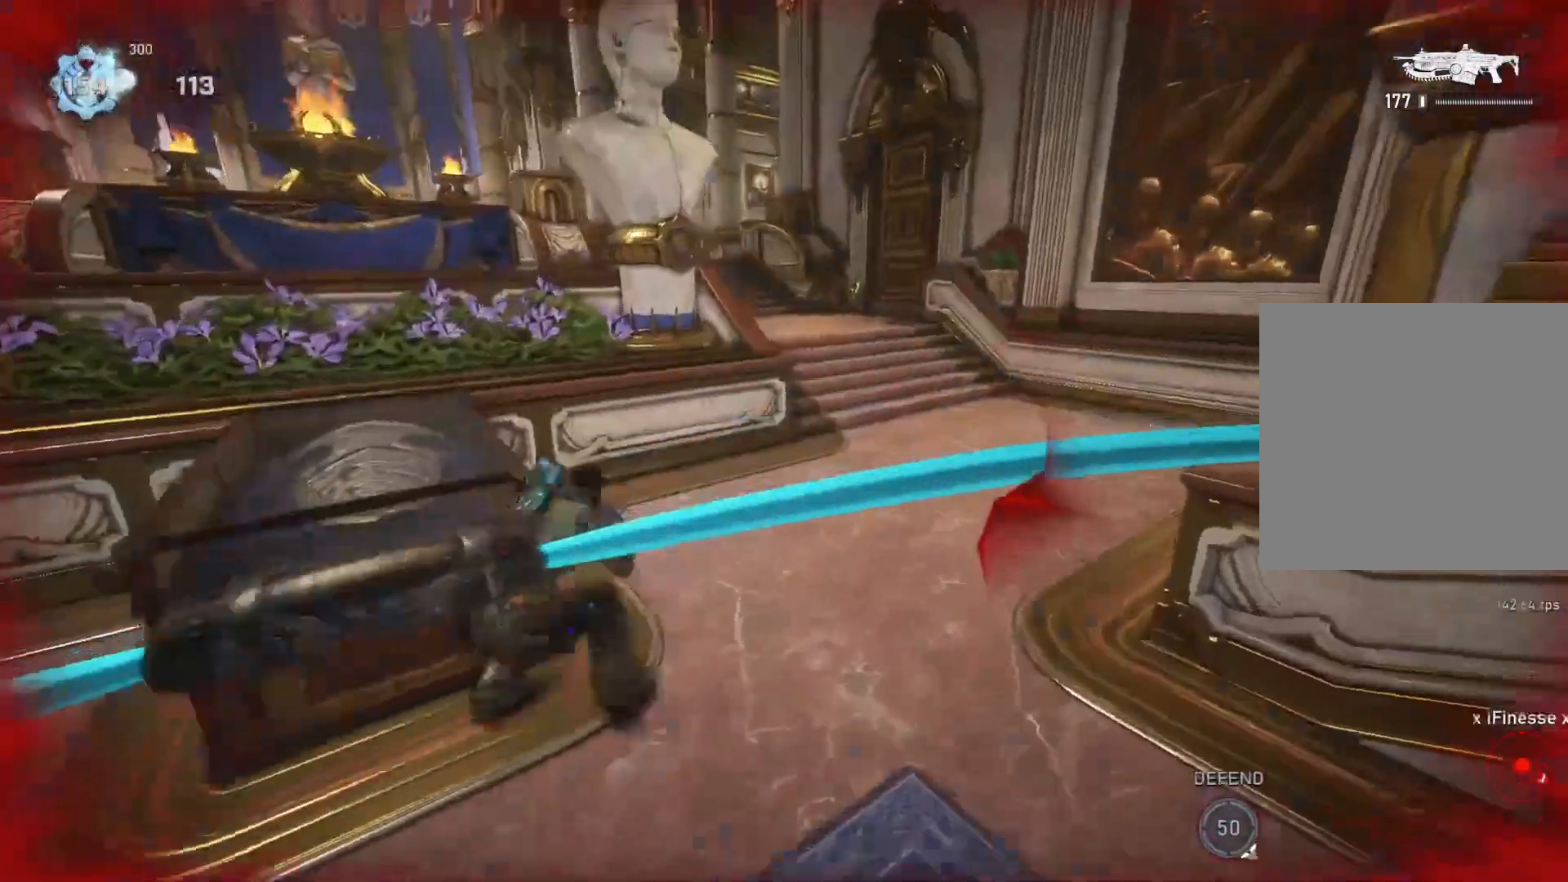
{"buttons": ["A"], "left_stick": "up", "right_stick": "center", "events": [[217, "L1", "up"], [250, "L1", "down"], [333, "L1", "up"]]}
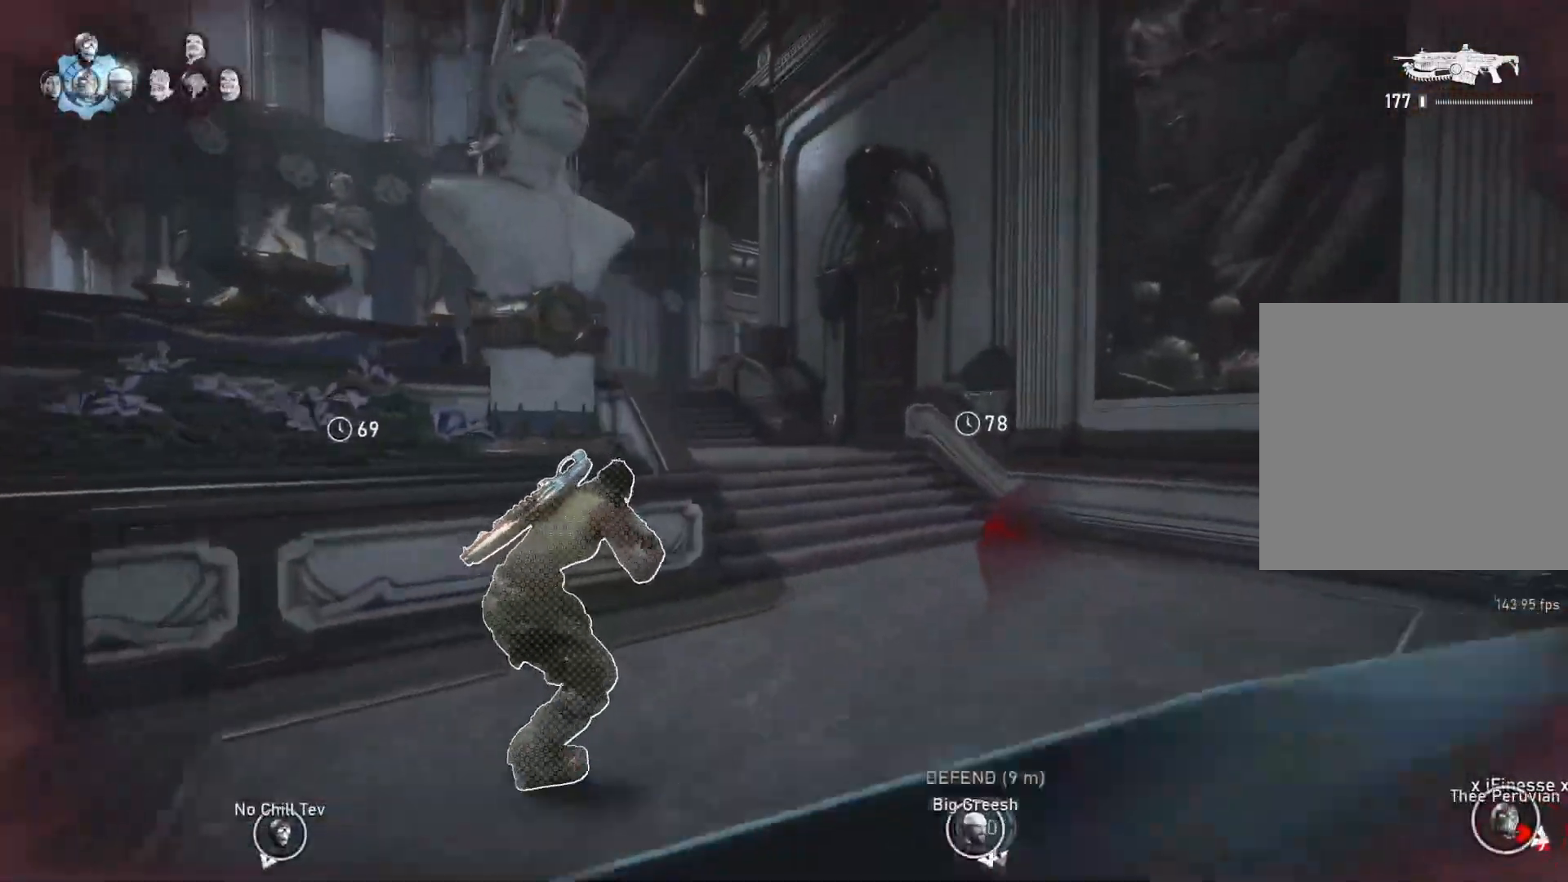
{"buttons": ["A", "L1"], "left_stick": "up-left", "right_stick": "center", "events": [[50, "A", "up"], [217, "L1", "down"], [267, "right_stick", "down"], [300, "left_stick", "up-left"], [333, "right_stick", "center"], [417, "A", "down"]]}
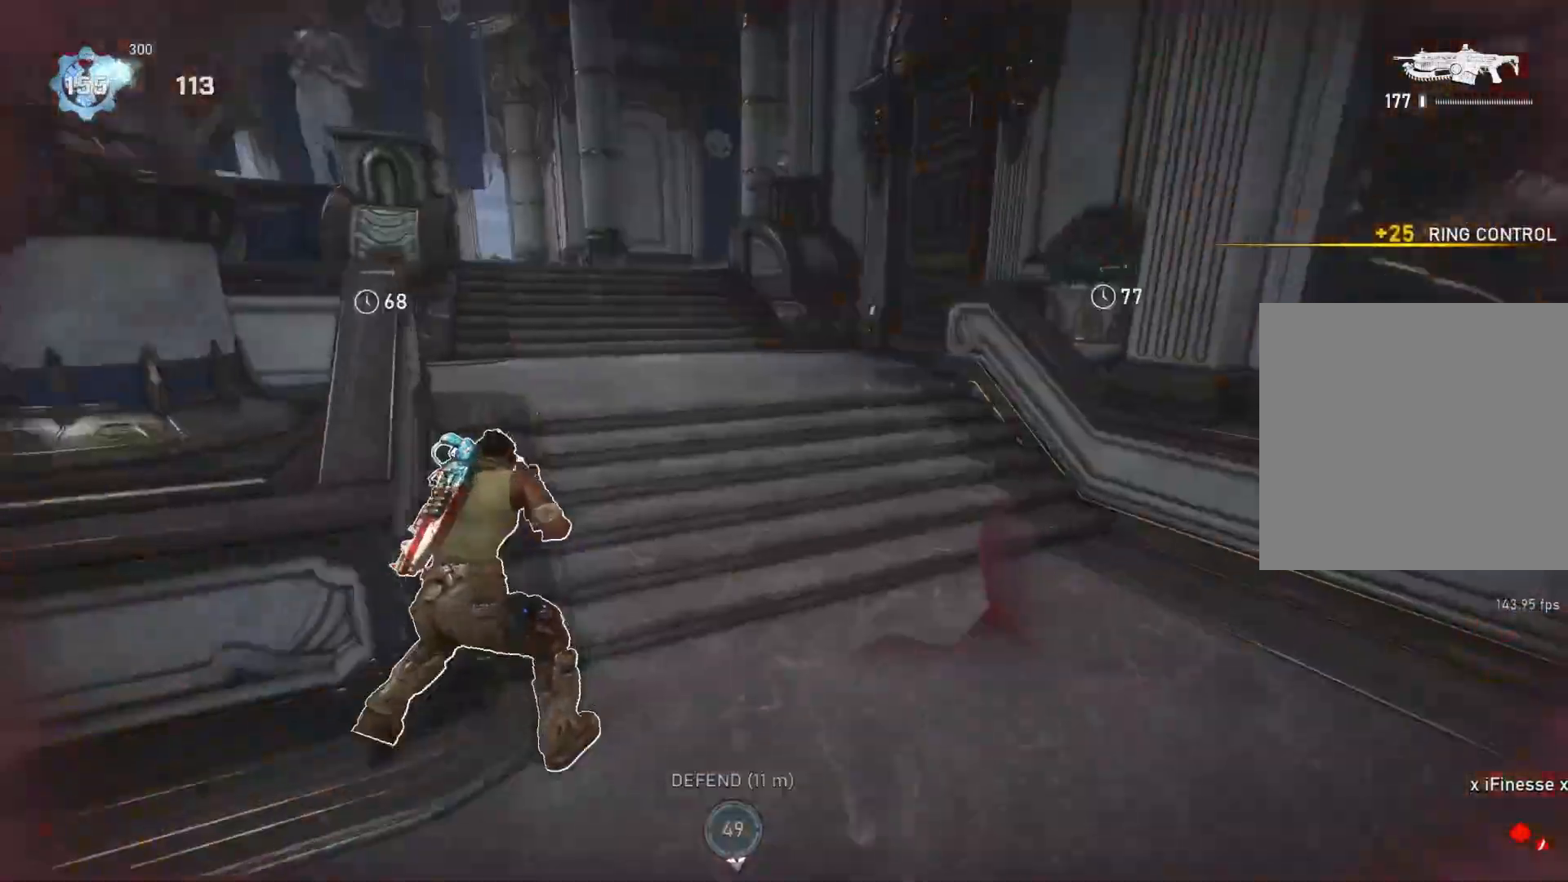
{"buttons": ["L1"], "left_stick": "up", "right_stick": "center", "events": [[100, "R1", "down"], [167, "A", "up"], [183, "R1", "up"], [217, "left_stick", "center"], [467, "left_stick", "up"]]}
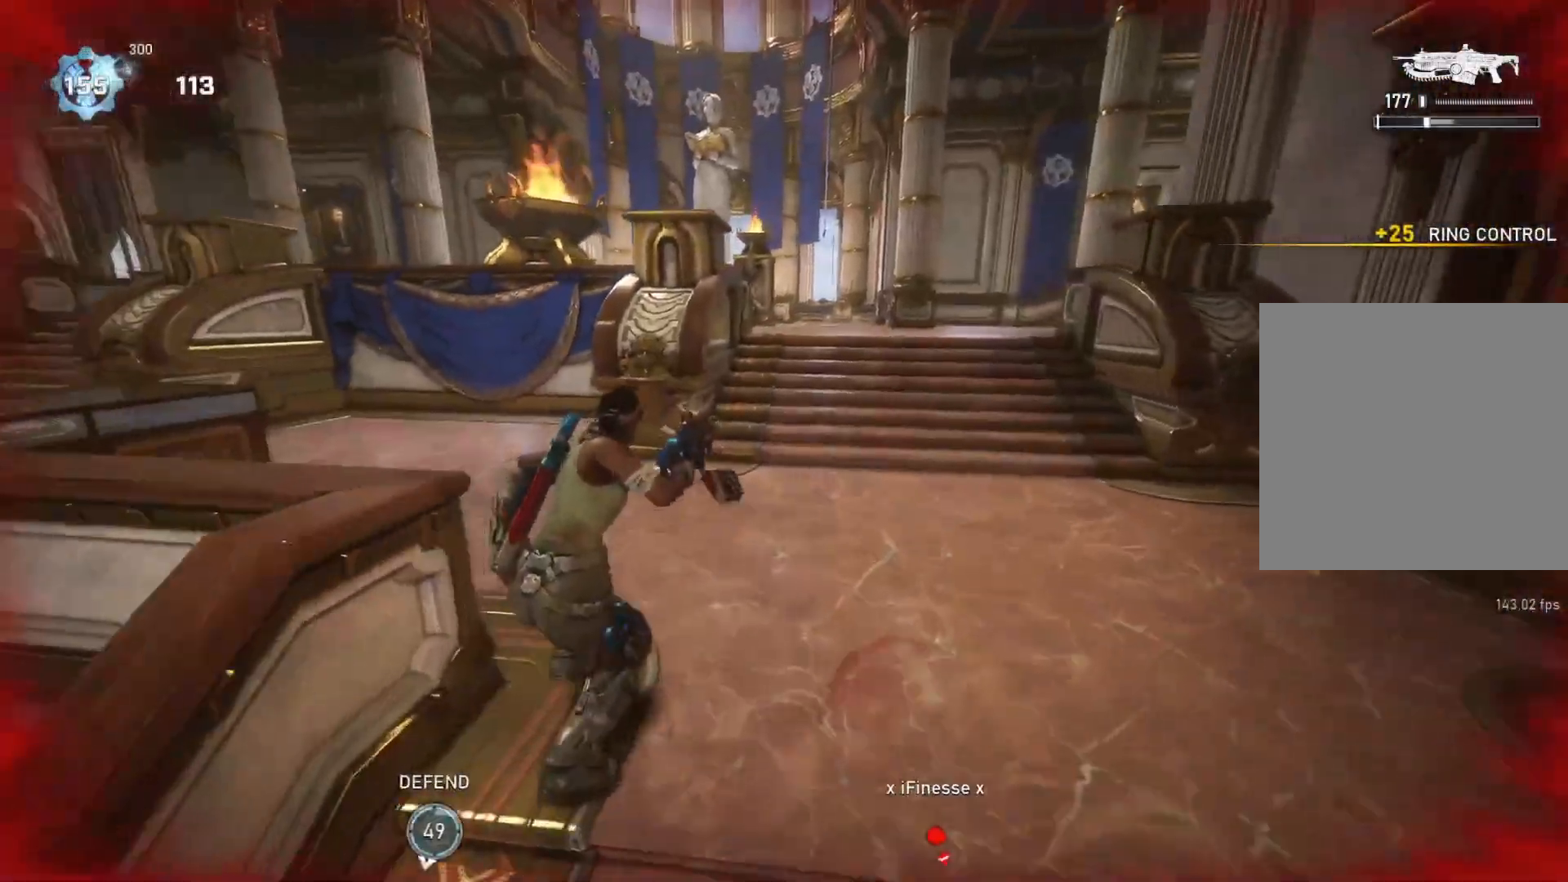
{"buttons": [], "left_stick": "down", "right_stick": "down-right", "events": [[133, "L1", "up"], [183, "L1", "down"], [267, "L1", "up"], [300, "right_stick", "down-right"], [417, "R1", "down"], [467, "left_stick", "down"], [500, "R1", "up"]]}
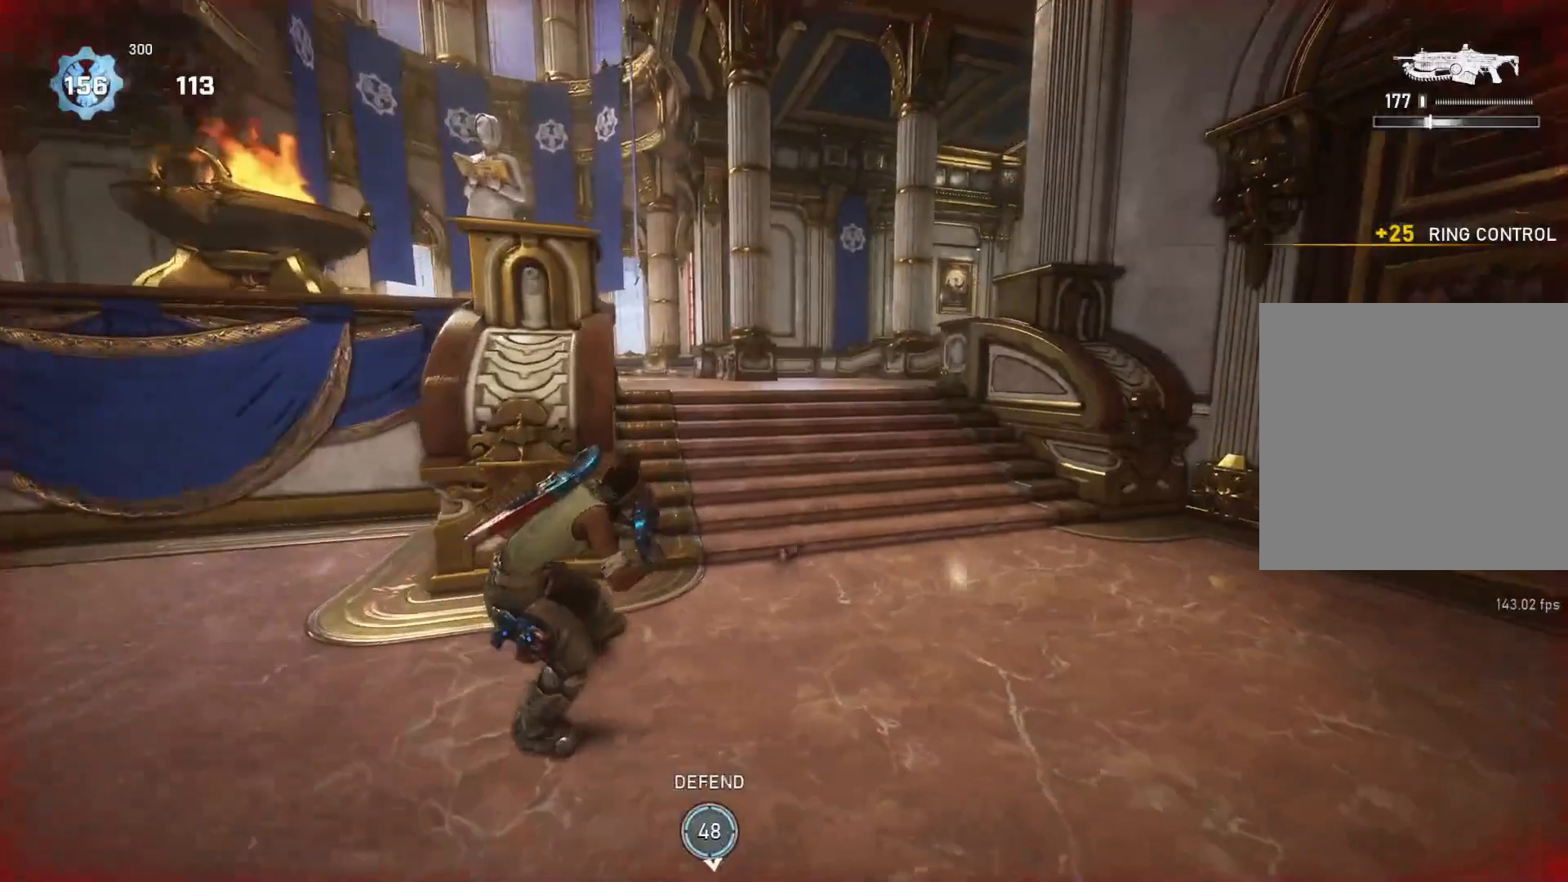
{"buttons": [], "left_stick": "down", "right_stick": "down", "events": [[67, "left_stick", "left"], [67, "right_stick", "right"], [183, "right_stick", "center"], [433, "left_stick", "down"], [500, "right_stick", "down"]]}
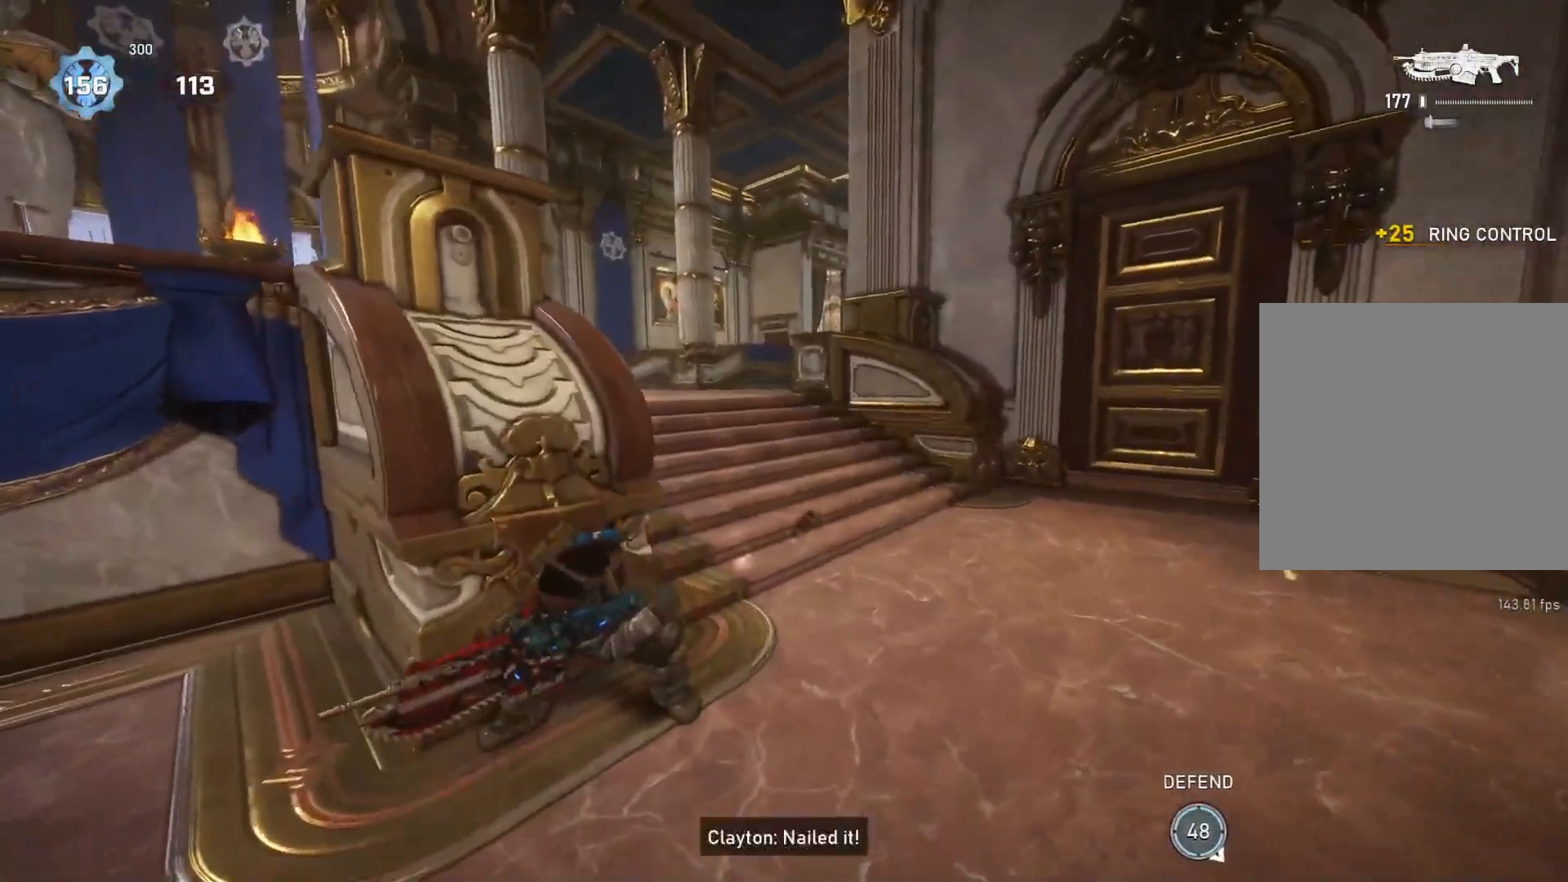
{"buttons": [], "left_stick": "left", "right_stick": "right", "events": [[67, "right_stick", "center"], [100, "left_stick", "left"], [450, "right_stick", "right"]]}
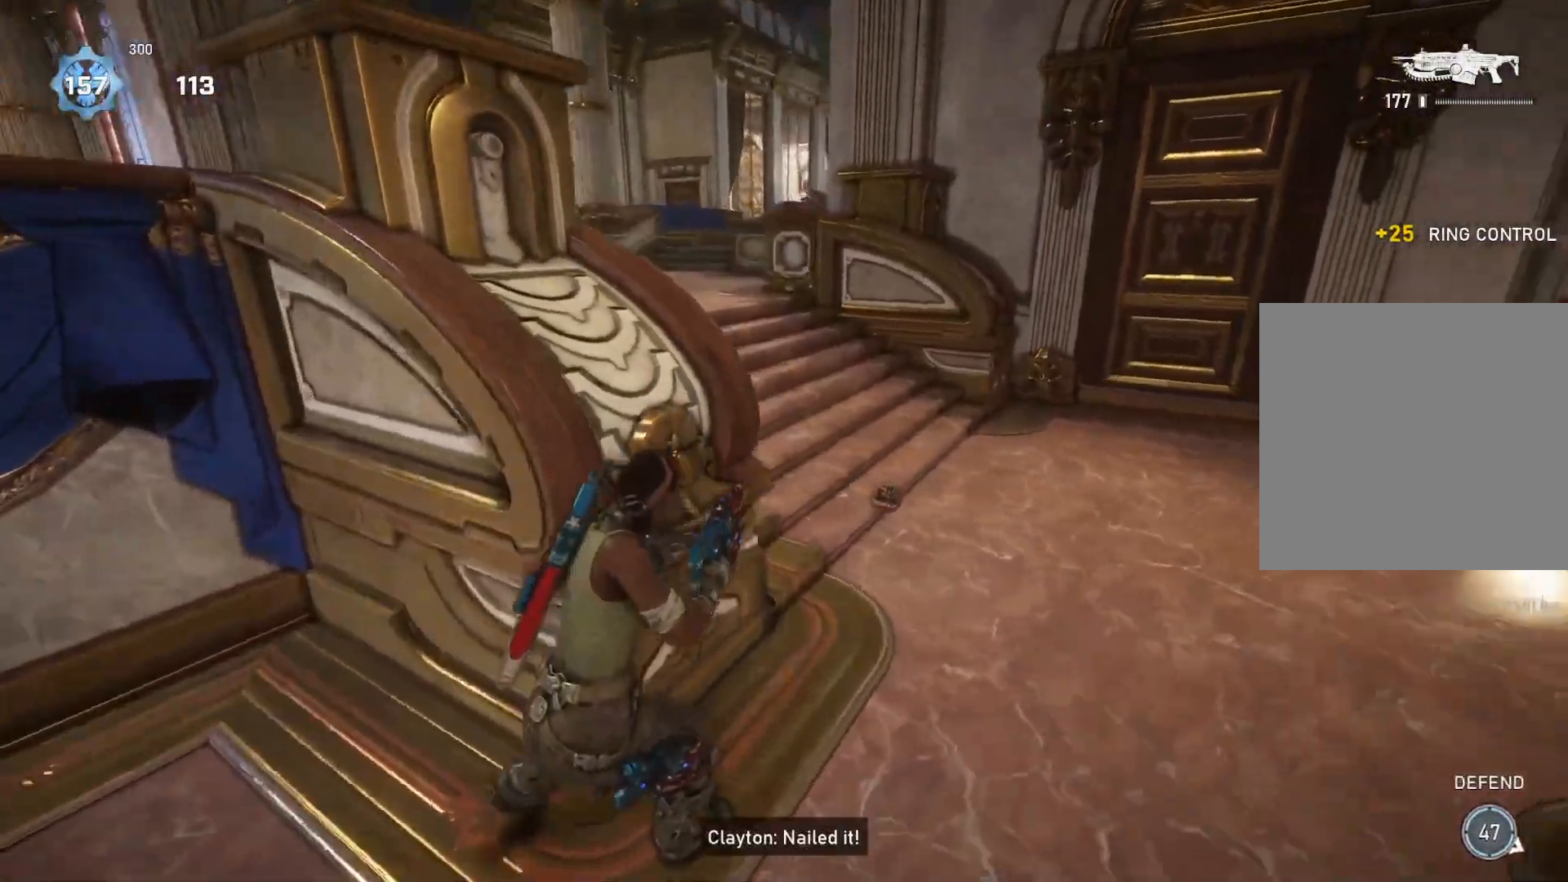
{"buttons": [], "left_stick": "center", "right_stick": "center", "events": [[100, "right_stick", "center"], [183, "left_stick", "center"]]}
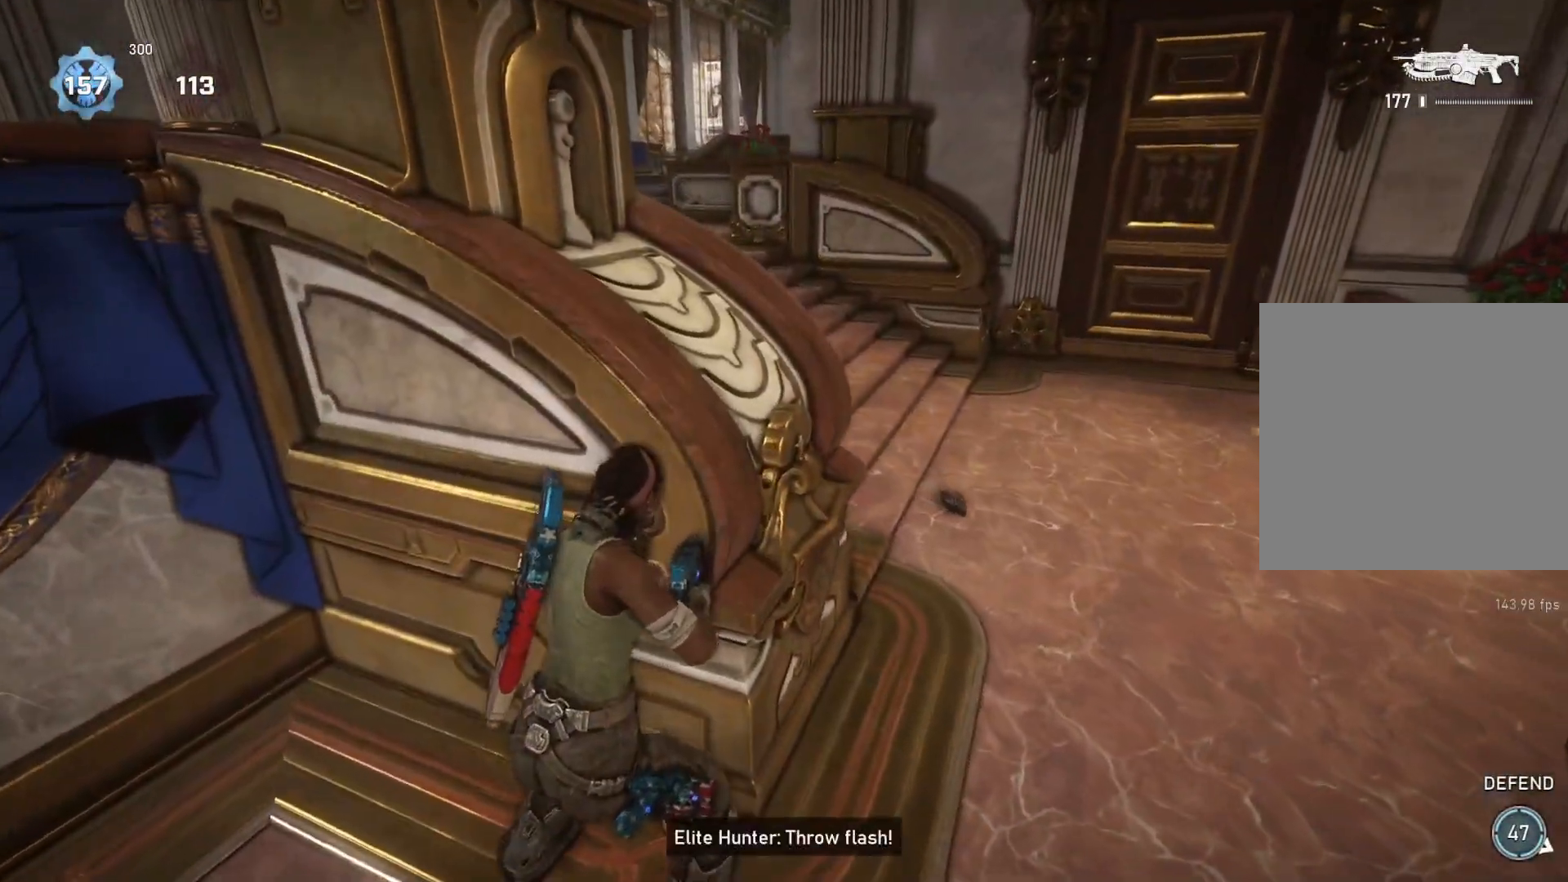
{"buttons": [], "left_stick": "center", "right_stick": "center", "events": []}
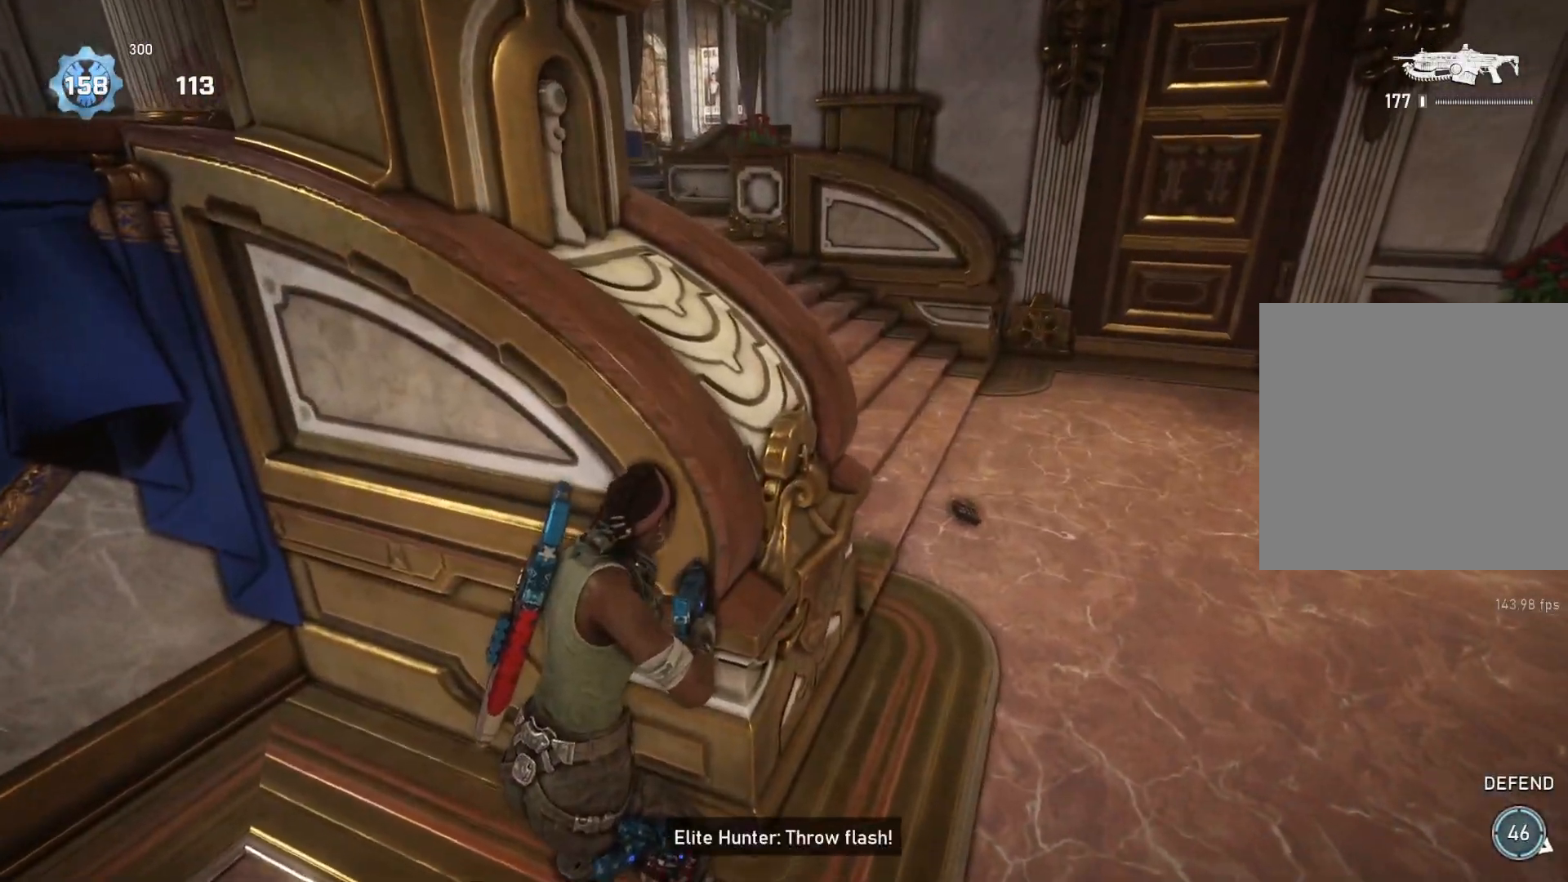
{"buttons": ["A"], "left_stick": "up", "right_stick": "center", "events": [[50, "right_stick", "right"], [67, "left_stick", "right"], [233, "left_stick", "up-right"], [283, "right_stick", "center"], [350, "A", "down"], [400, "left_stick", "up"]]}
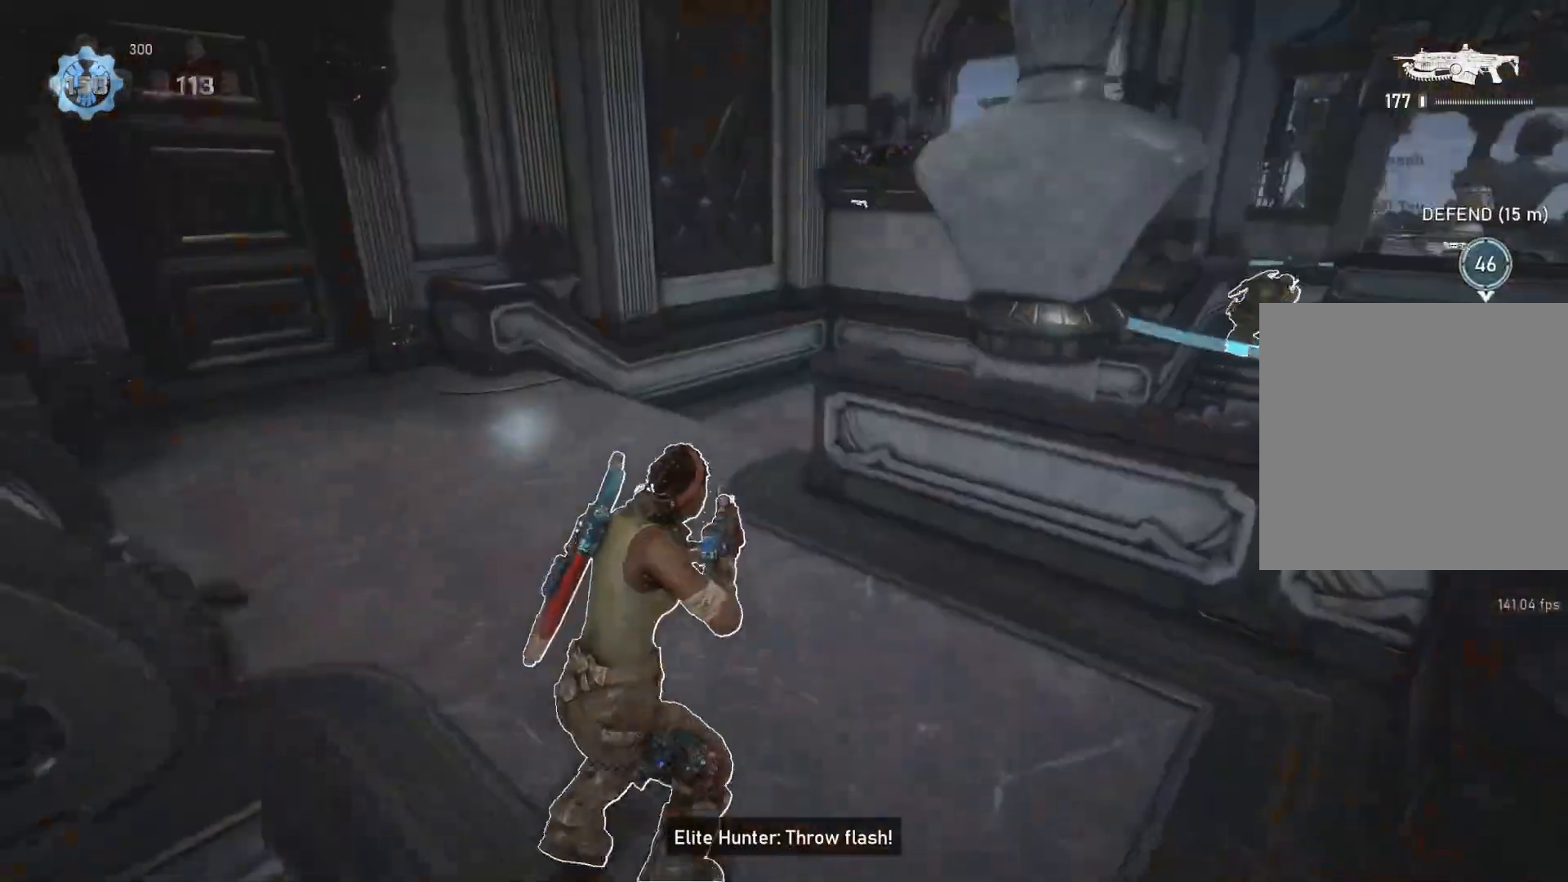
{"buttons": ["L1"], "left_stick": "up", "right_stick": "center", "events": [[83, "L1", "down"], [100, "A", "up"], [167, "L1", "up"], [233, "right_stick", "right"], [283, "right_stick", "down-right"], [383, "L1", "down"], [483, "right_stick", "center"]]}
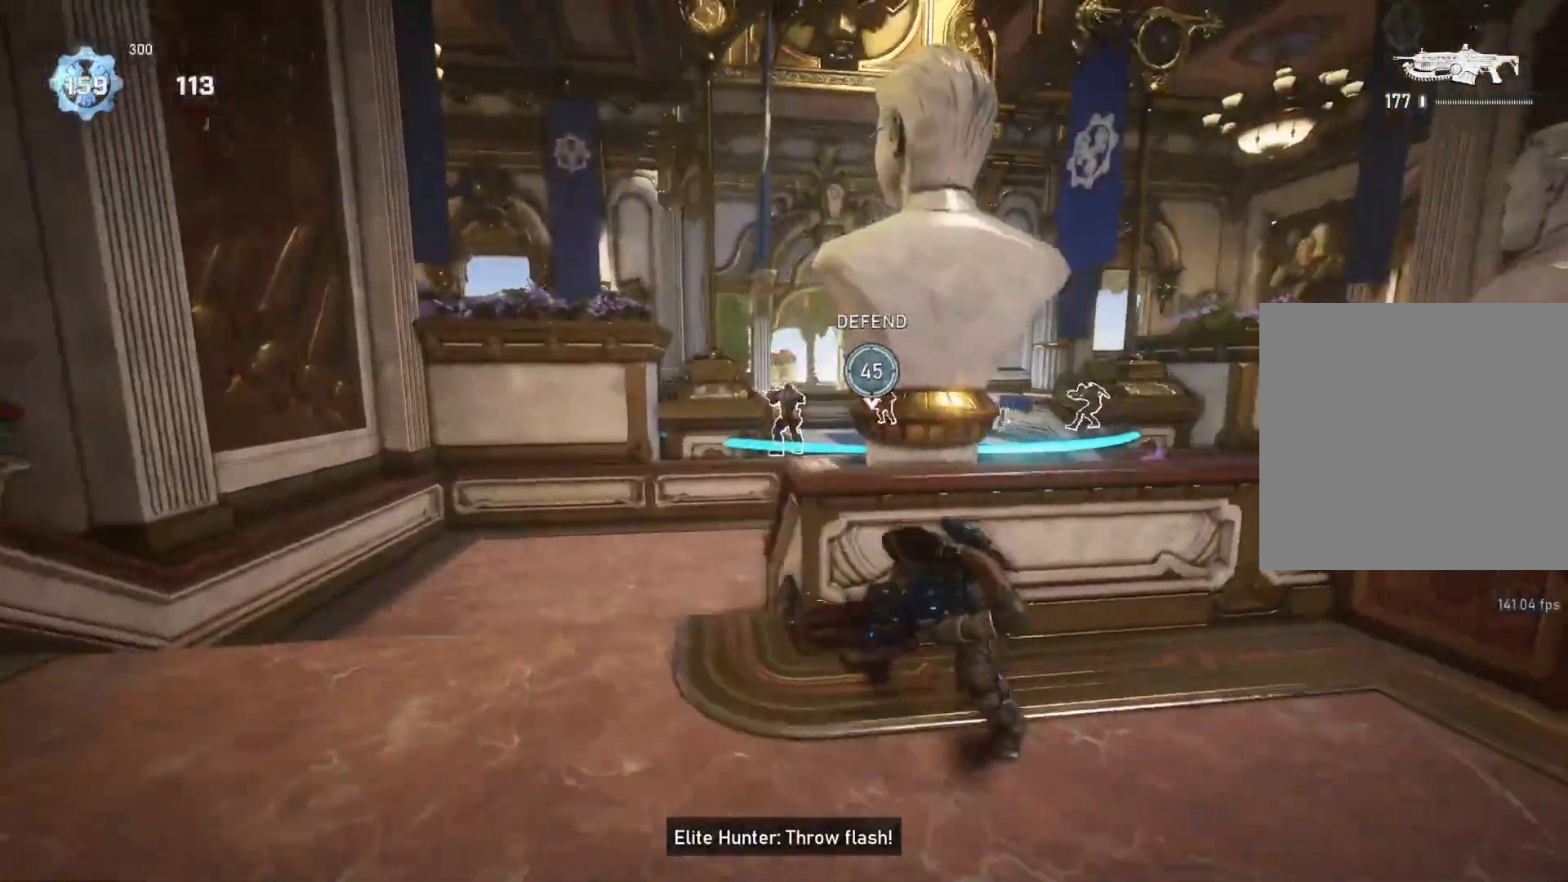
{"buttons": ["A", "L1"], "left_stick": "up-right", "right_stick": "center", "events": [[33, "A", "down"], [500, "left_stick", "up-right"]]}
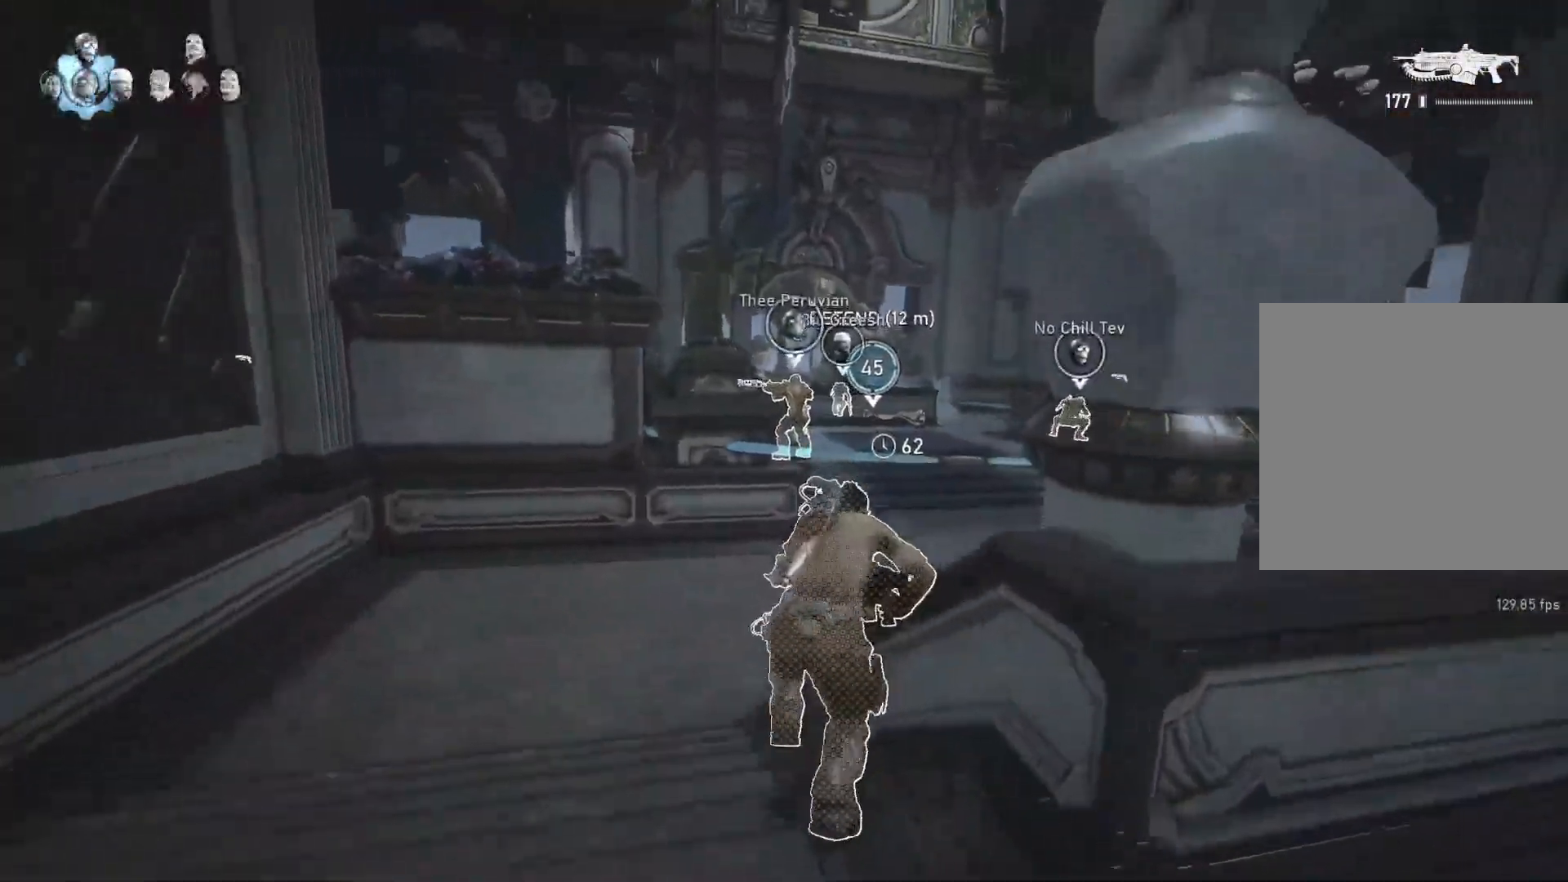
{"buttons": ["A", "L1"], "left_stick": "up-right", "right_stick": "center", "events": [[100, "left_stick", "center"], [217, "left_stick", "up-right"]]}
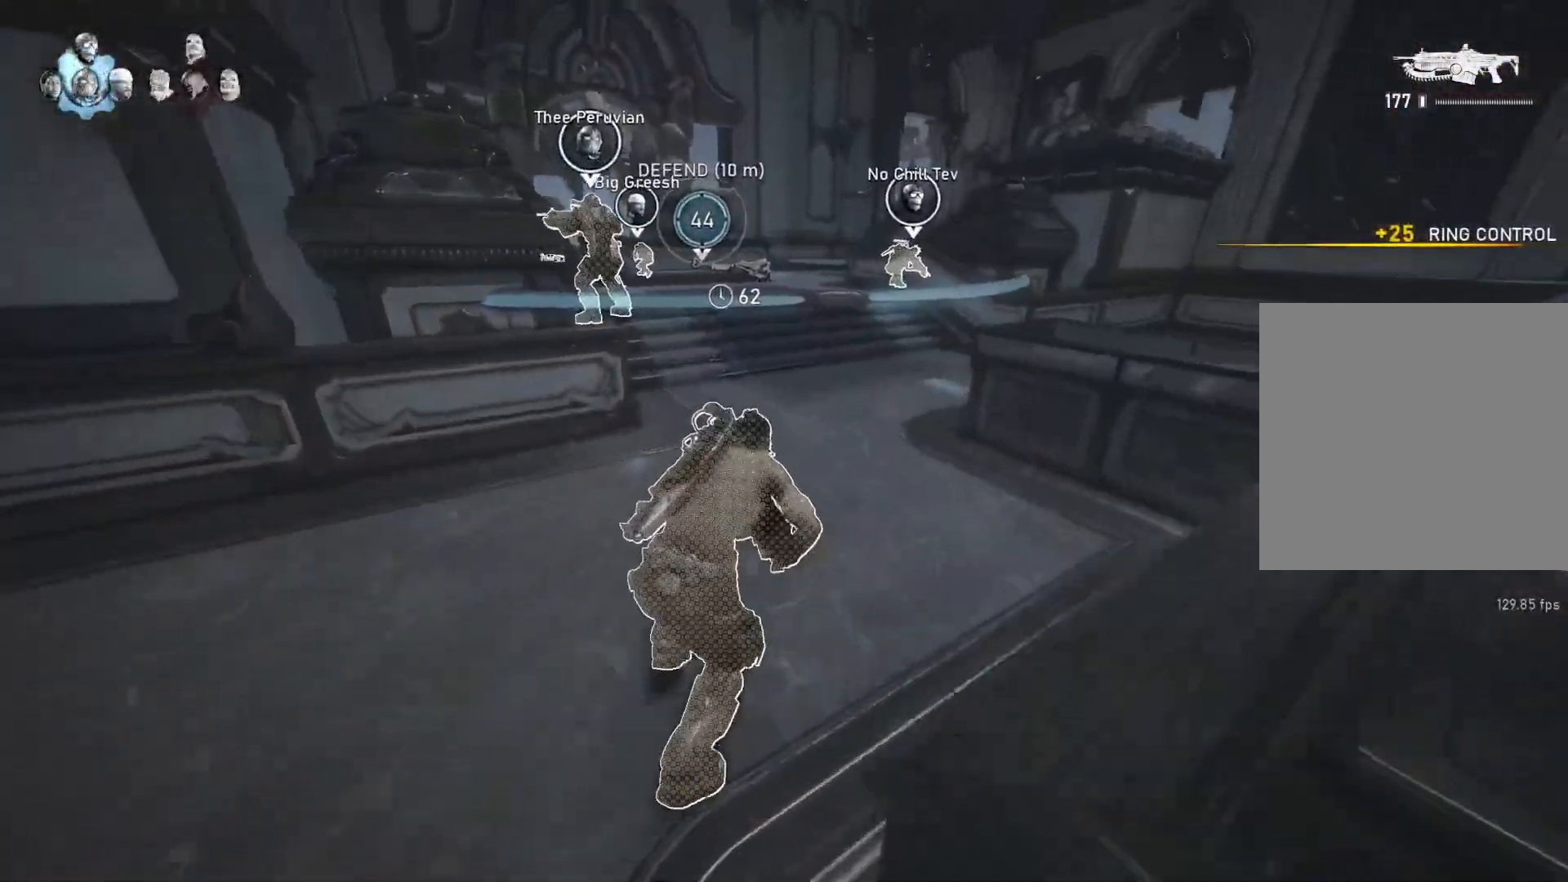
{"buttons": [], "left_stick": "up-right", "right_stick": "left", "events": [[83, "A", "up"], [83, "left_stick", "up"], [433, "left_stick", "up-right"], [450, "right_stick", "left"], [467, "L1", "up"]]}
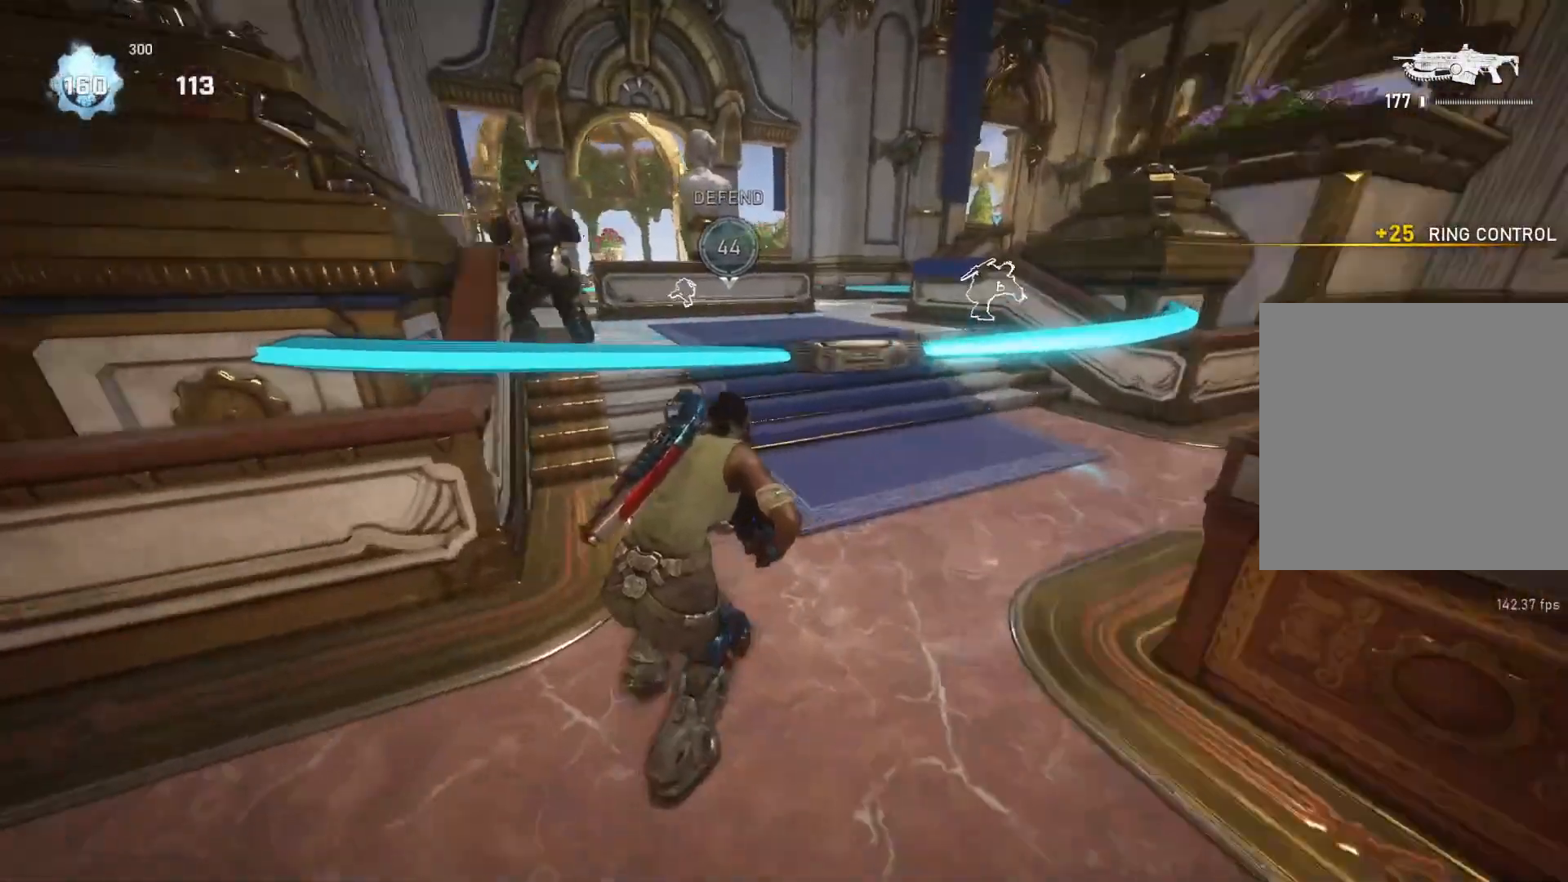
{"buttons": [], "left_stick": "right", "right_stick": "center", "events": [[67, "left_stick", "right"], [183, "right_stick", "center"]]}
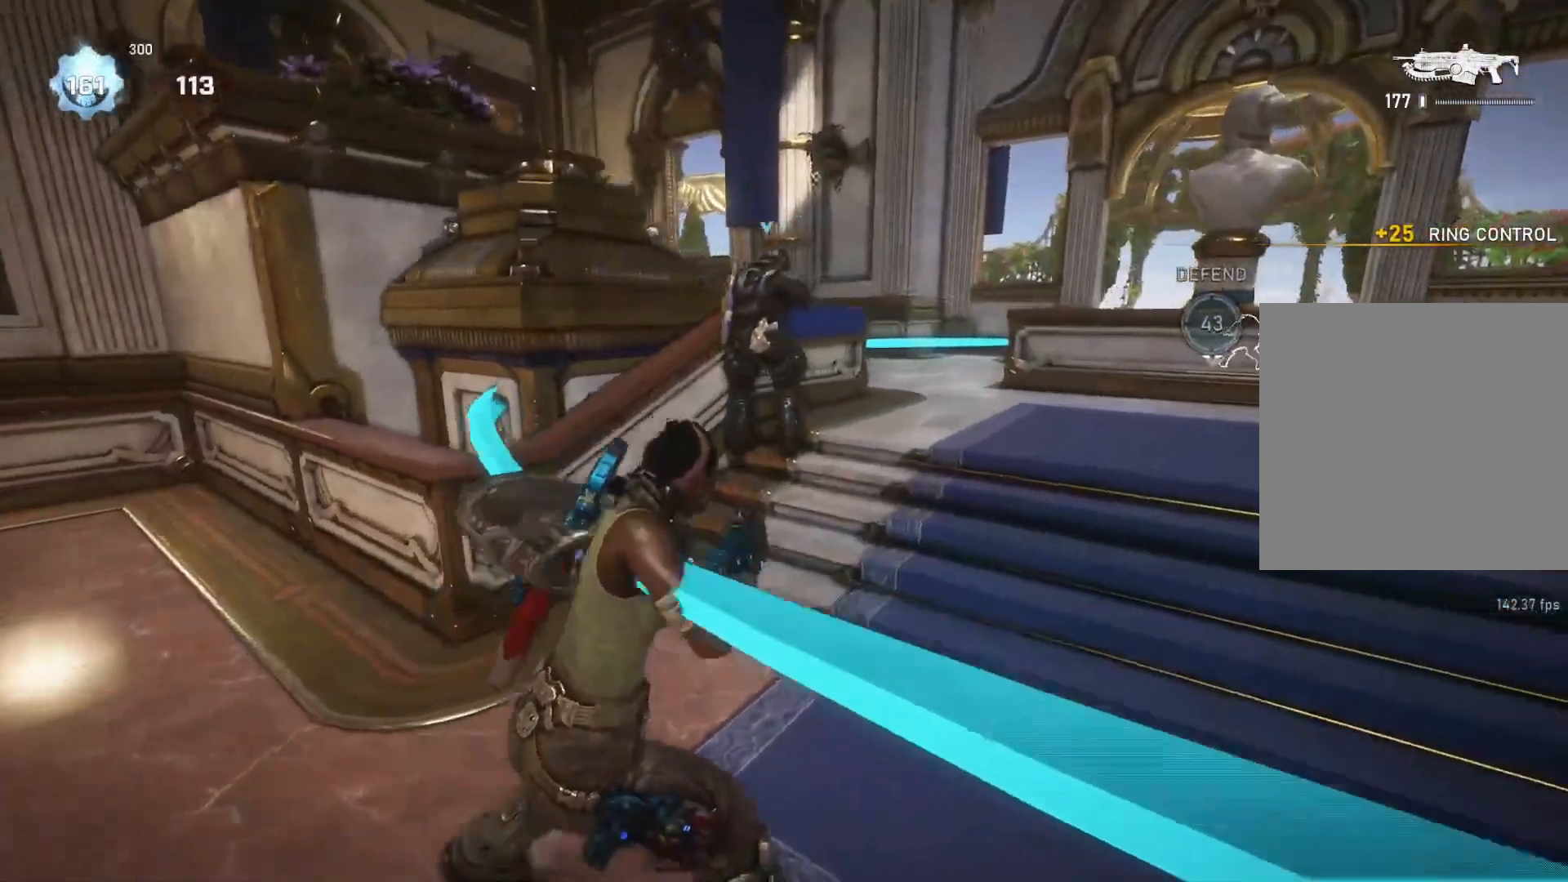
{"buttons": [], "left_stick": "right", "right_stick": "center", "events": []}